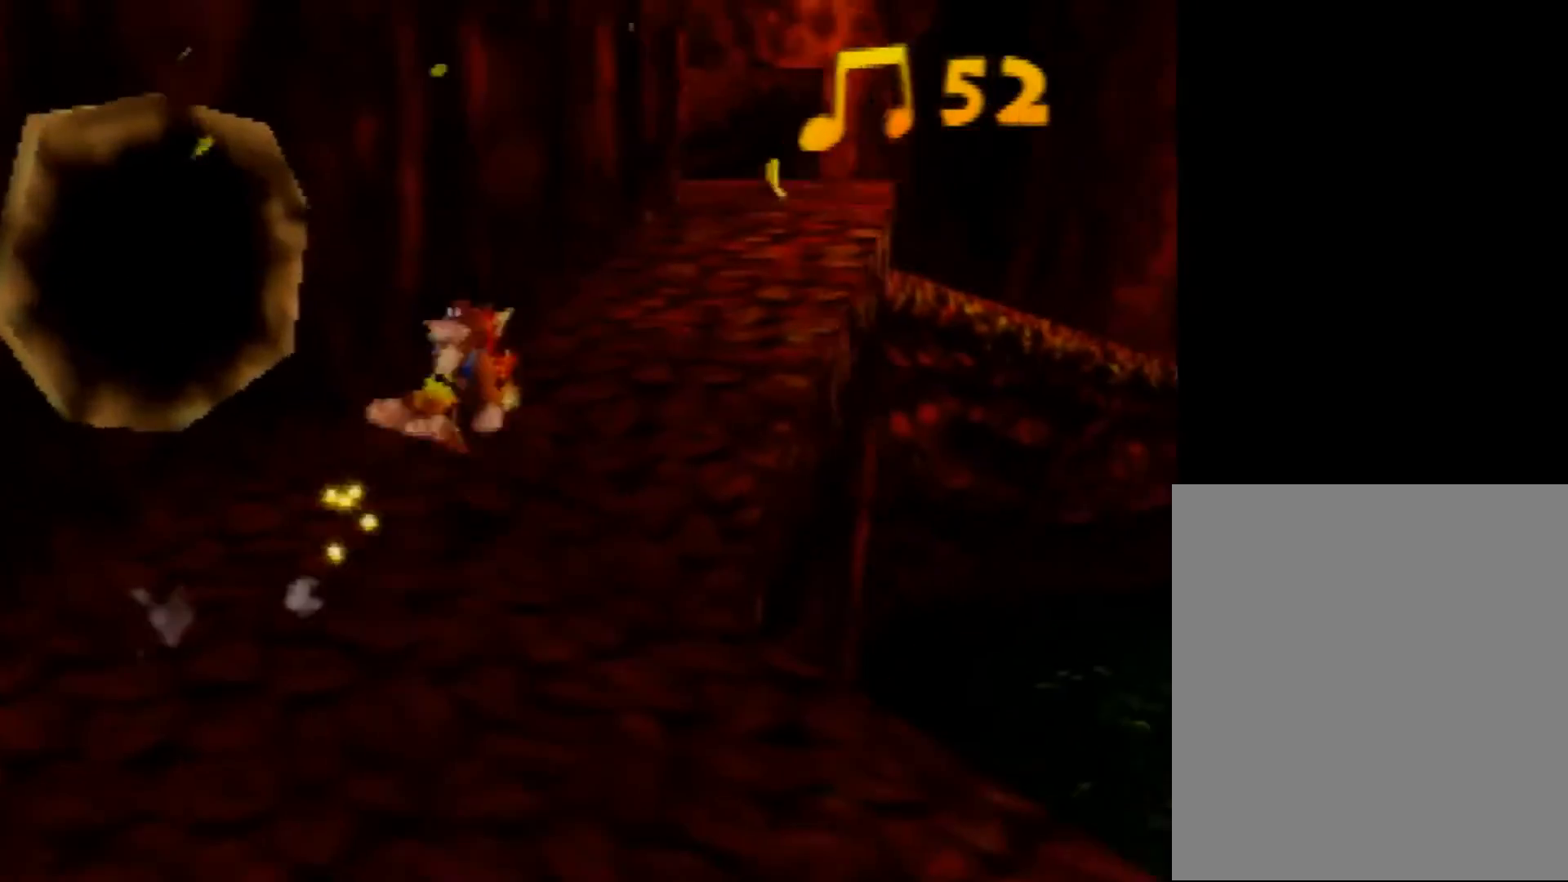
Gameplay with a controller (Nintendo layout); each line is a JSON object with the inputs held at the frame after it. "events" lists button and stick changes between this image and that frame as [ms after this image, input, new state], when the widget could be followed in between. Not read: L1 L3 R3.
{"buttons": ["Z"], "left_stick": "up", "events": [[80, "left_stick", "up"], [440, "A", "down"], [520, "A", "up"]]}
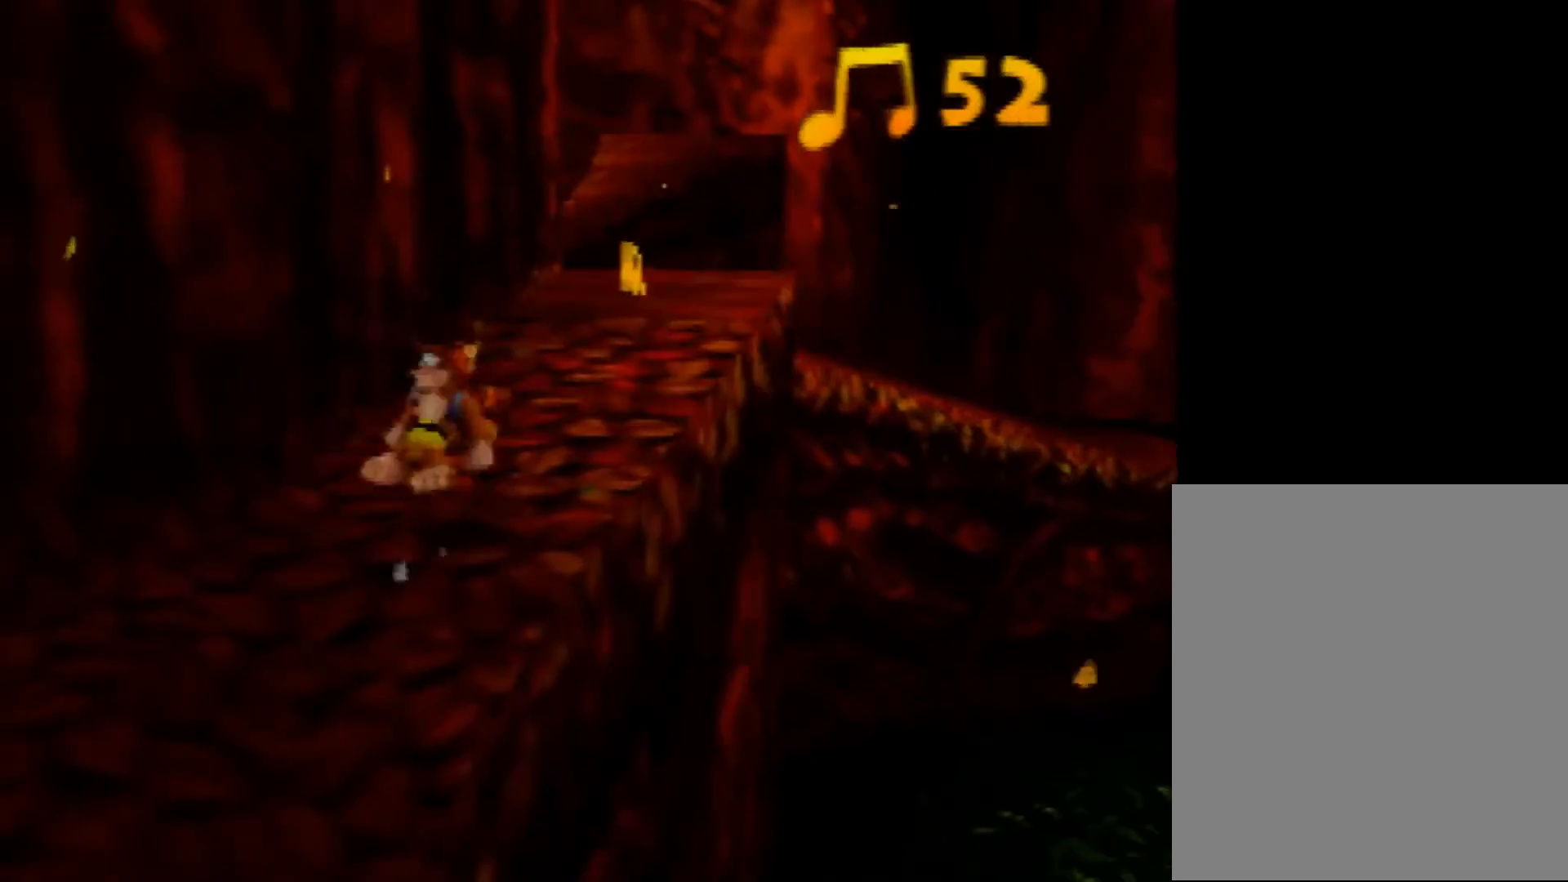
{"buttons": ["A", "Z"], "left_stick": "up", "events": [[440, "A", "down"]]}
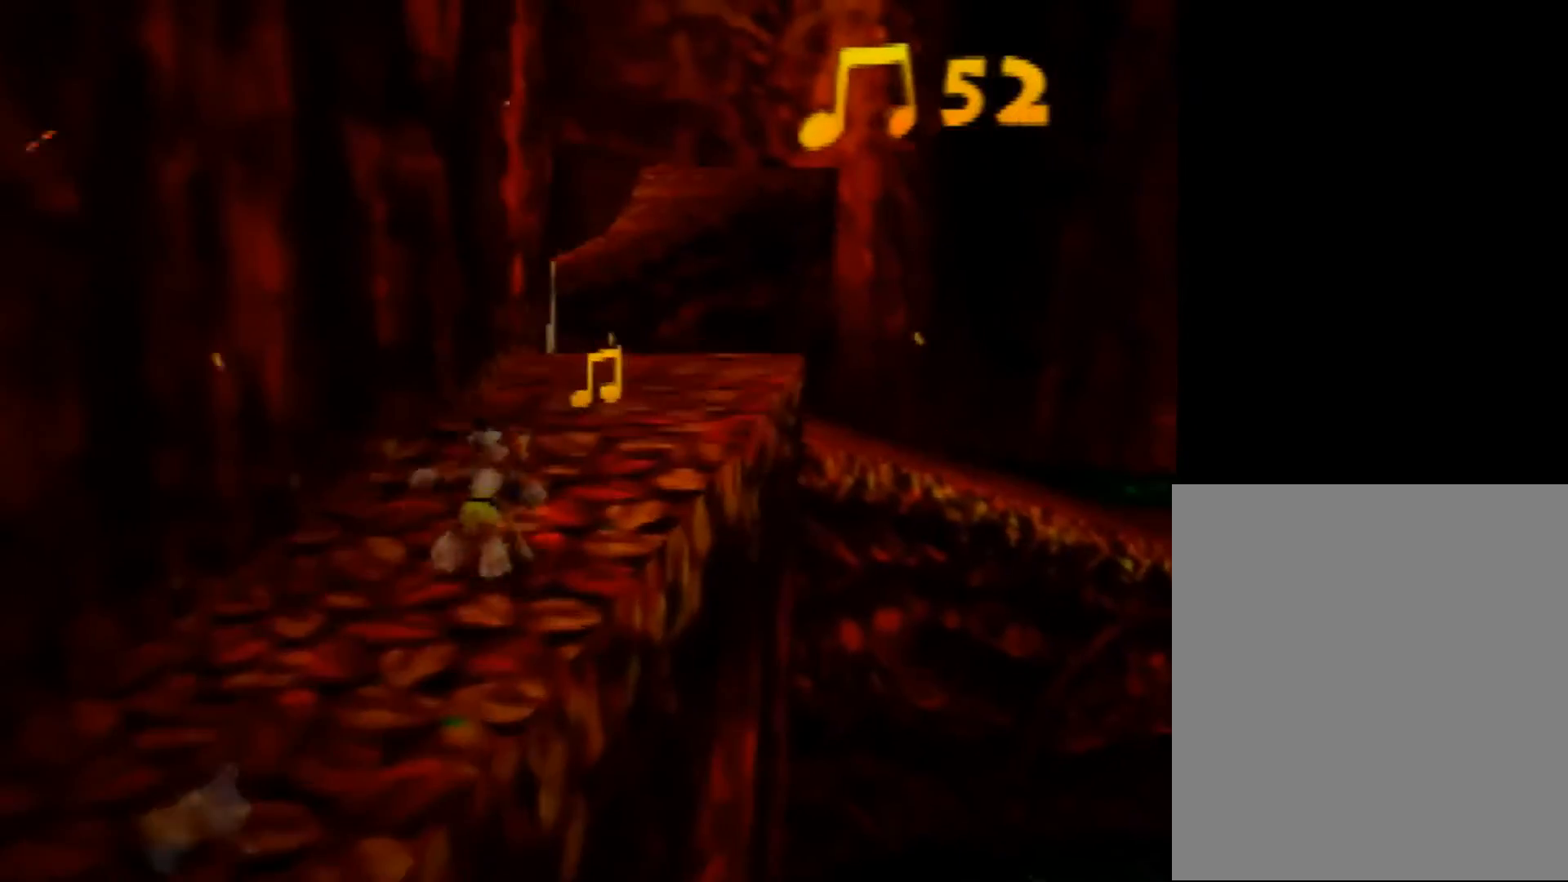
{"buttons": ["Z"], "left_stick": "up", "events": [[40, "A", "up"]]}
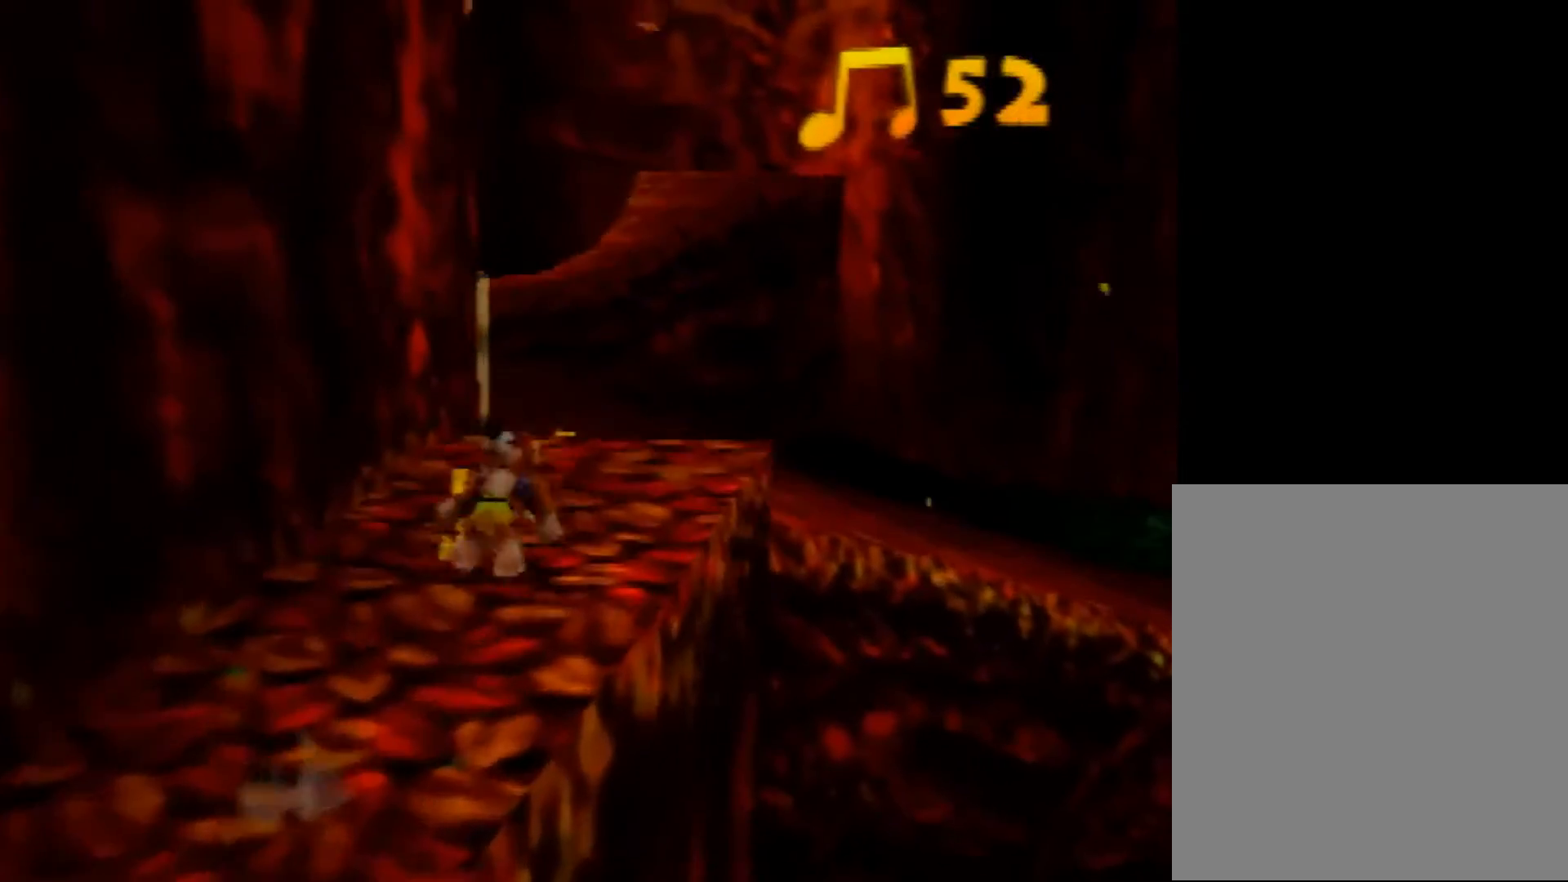
{"buttons": ["A", "Z"], "left_stick": "up-right", "events": [[360, "A", "down"], [440, "left_stick", "up-right"]]}
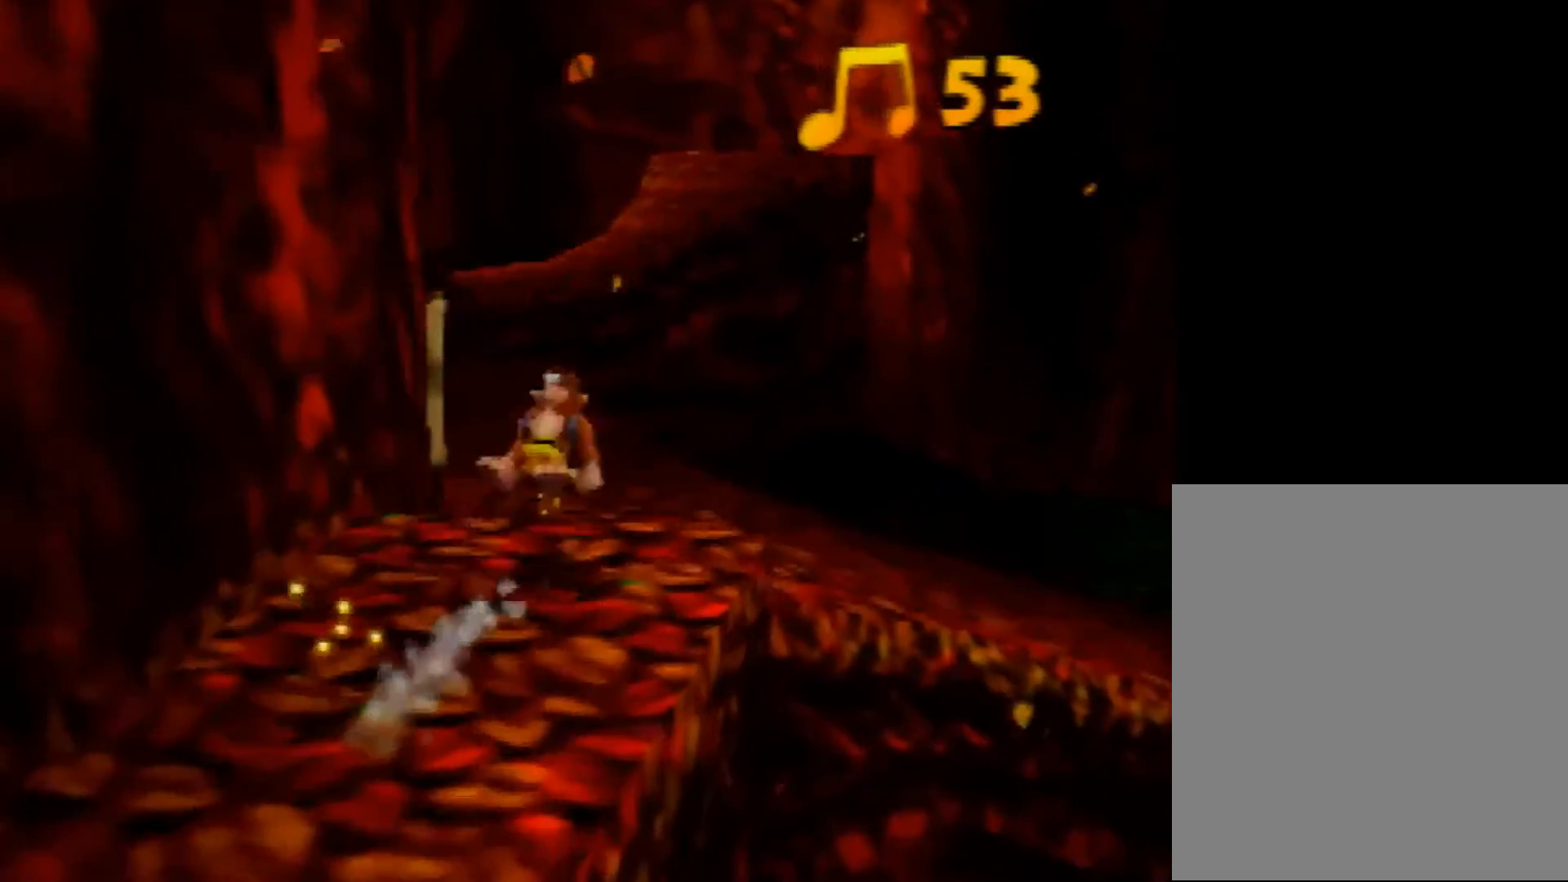
{"buttons": ["Z"], "left_stick": "up", "events": [[280, "left_stick", "up"], [320, "A", "up"]]}
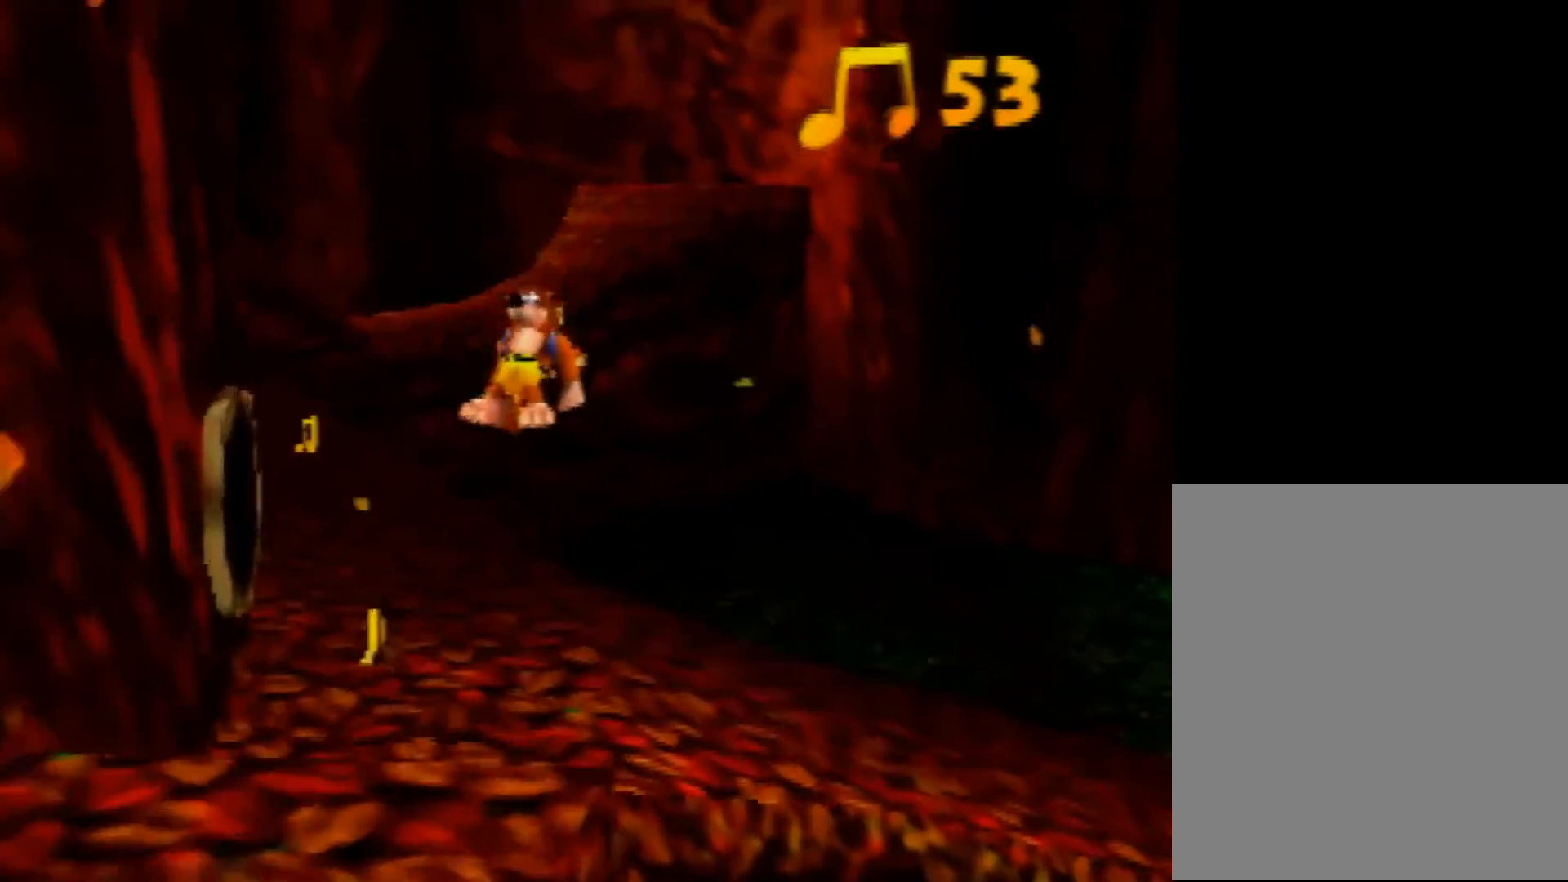
{"buttons": ["Z"], "left_stick": "left", "events": [[40, "C_RIGHT", "down"], [120, "C_RIGHT", "up"], [120, "left_stick", "up-right"], [240, "left_stick", "center"], [320, "left_stick", "up-left"], [440, "left_stick", "left"]]}
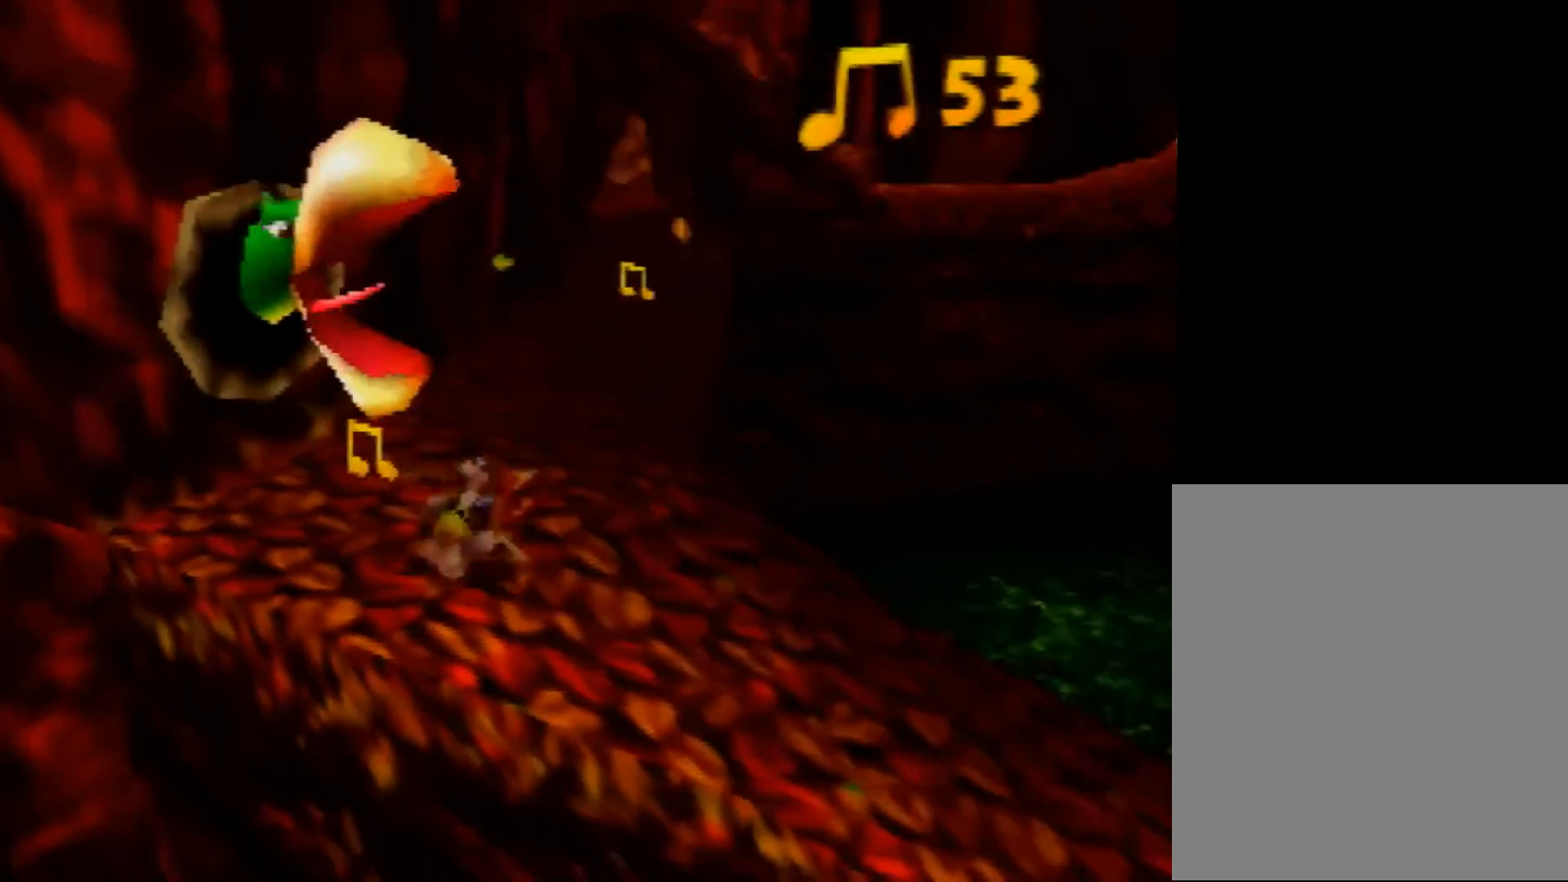
{"buttons": ["Z"], "left_stick": "up", "events": [[200, "left_stick", "center"], [360, "left_stick", "up"]]}
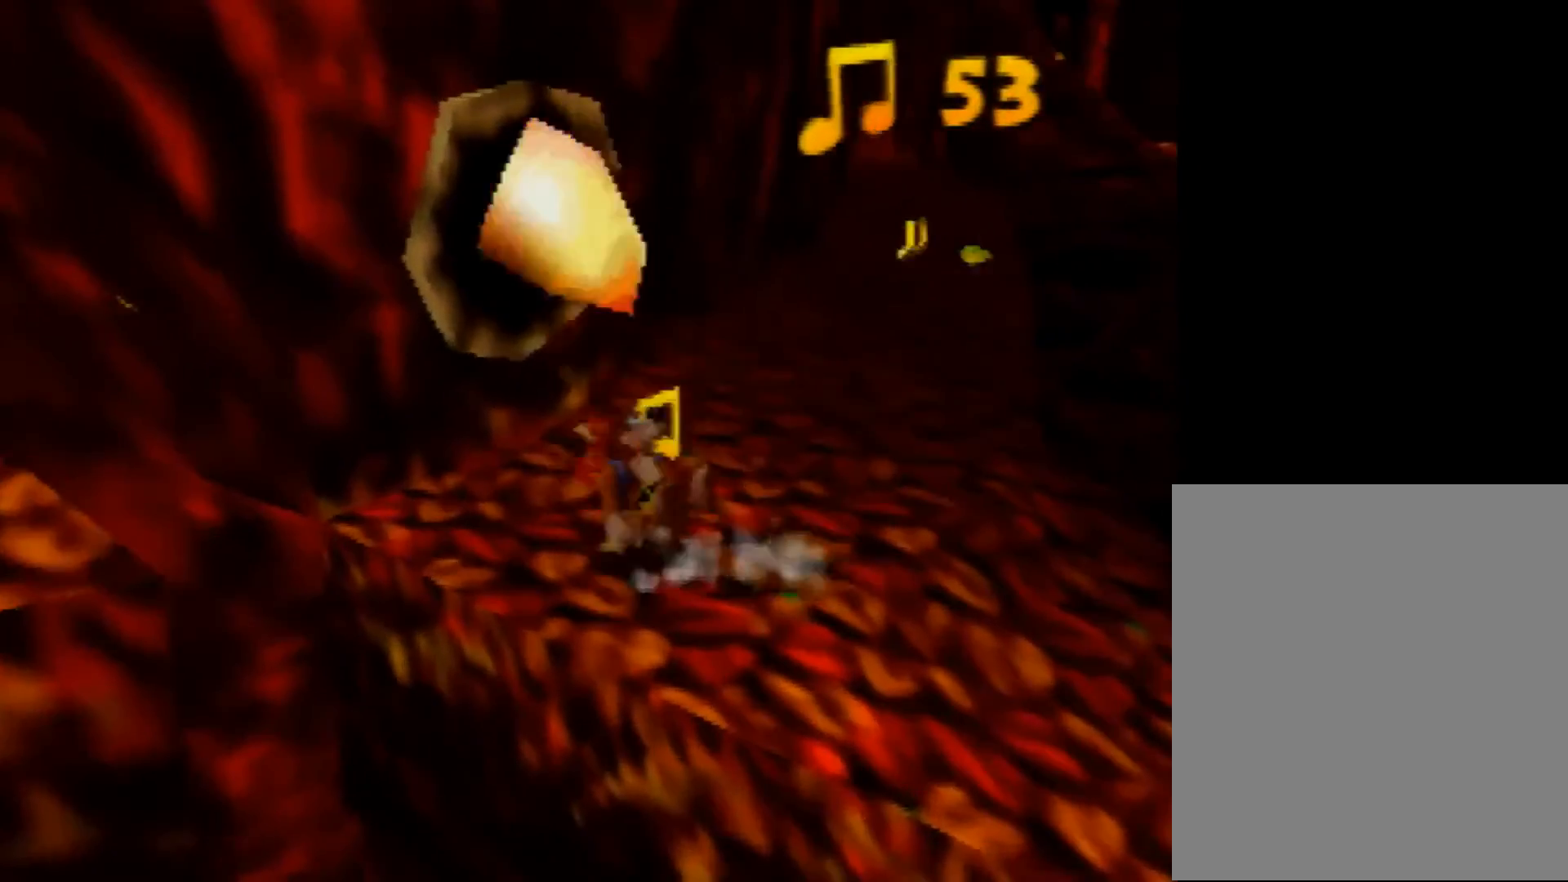
{"buttons": ["Z"], "left_stick": "up", "events": [[400, "A", "down"], [480, "A", "up"]]}
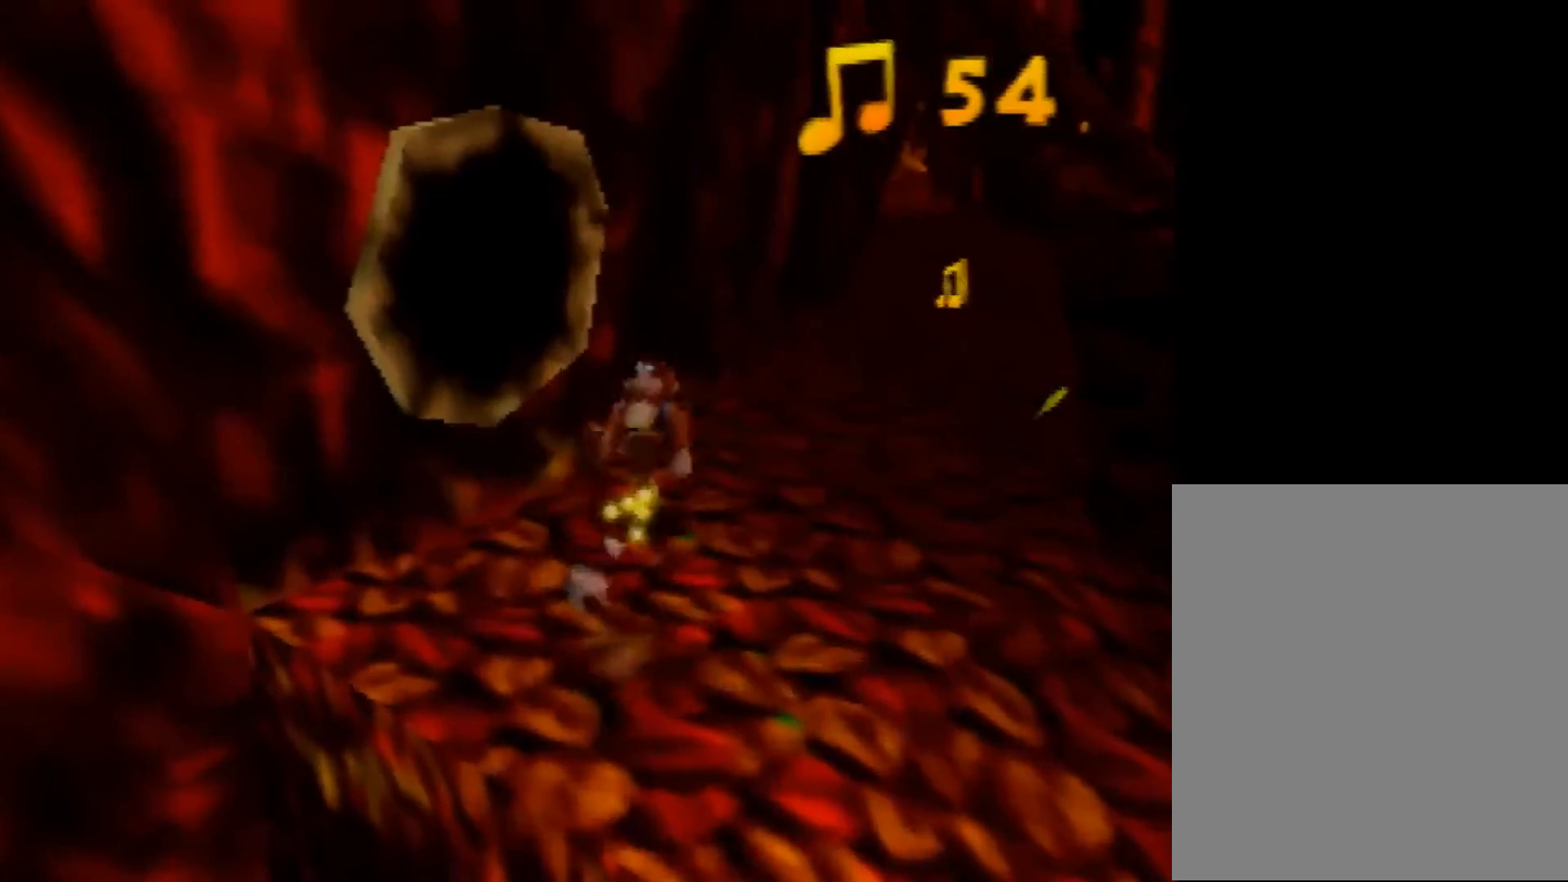
{"buttons": ["A", "Z"], "left_stick": "up", "events": [[520, "A", "down"]]}
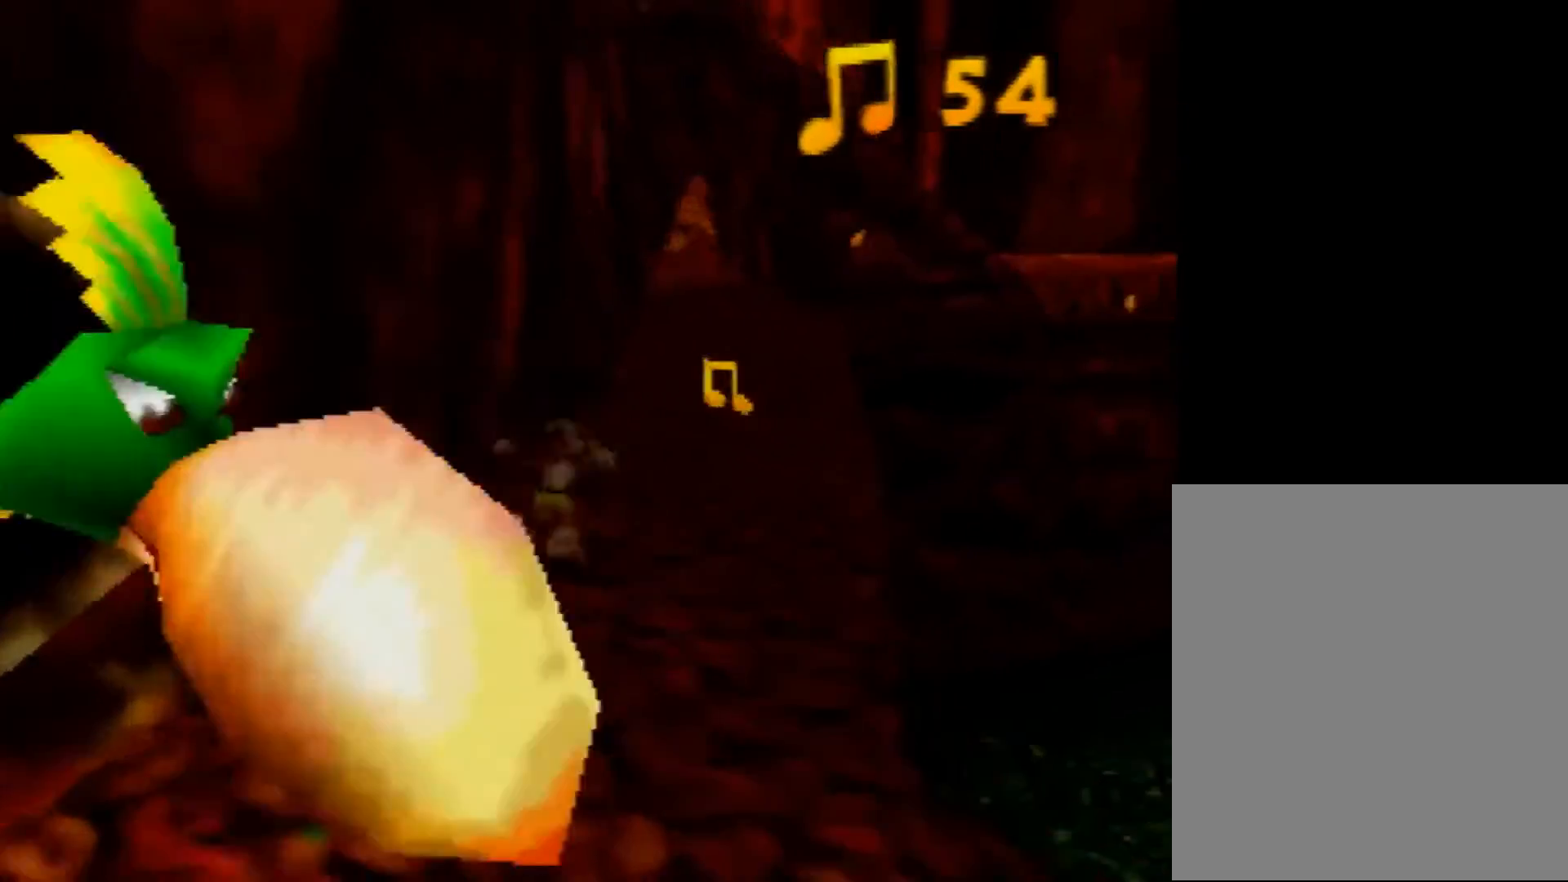
{"buttons": ["Z"], "left_stick": "up", "events": [[120, "A", "up"]]}
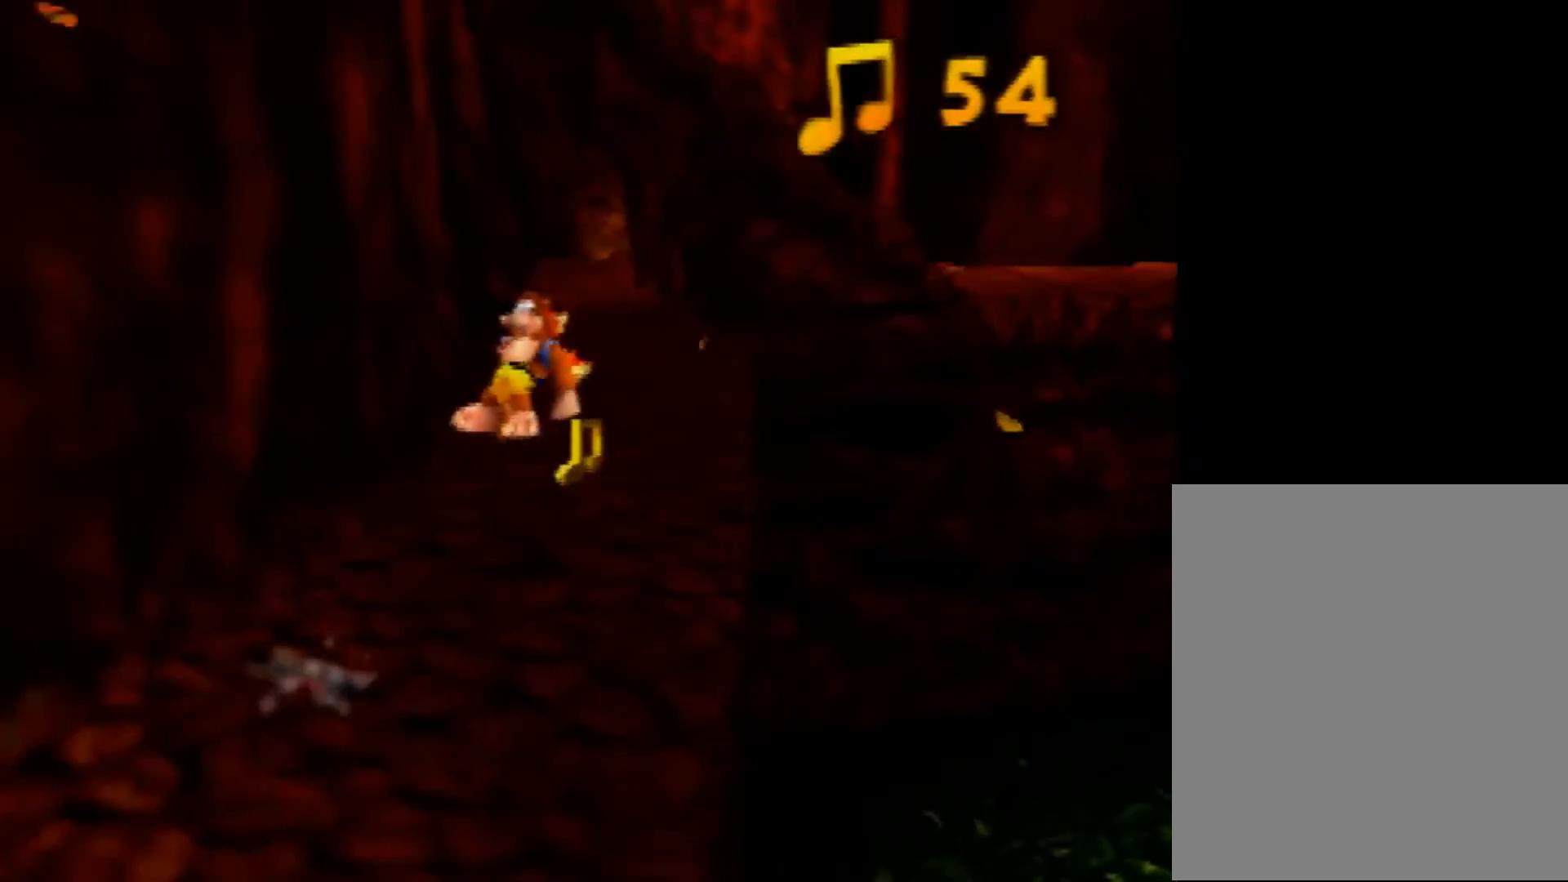
{"buttons": ["A", "Z"], "left_stick": "up", "events": [[320, "A", "down"]]}
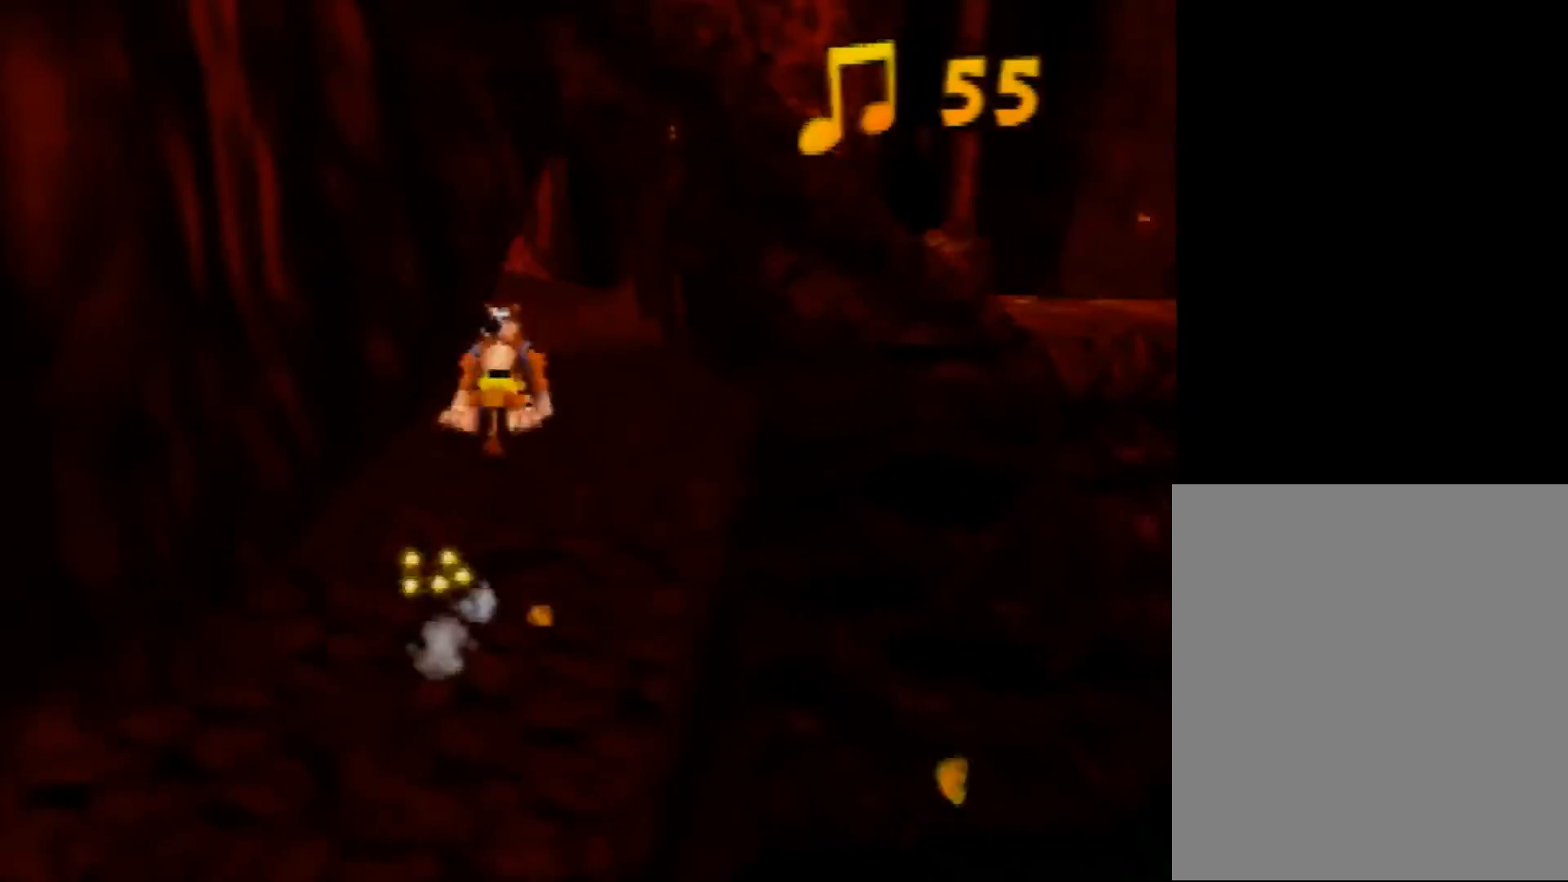
{"buttons": ["Z"], "left_stick": "up-right", "events": [[160, "A", "up"], [200, "left_stick", "up-right"]]}
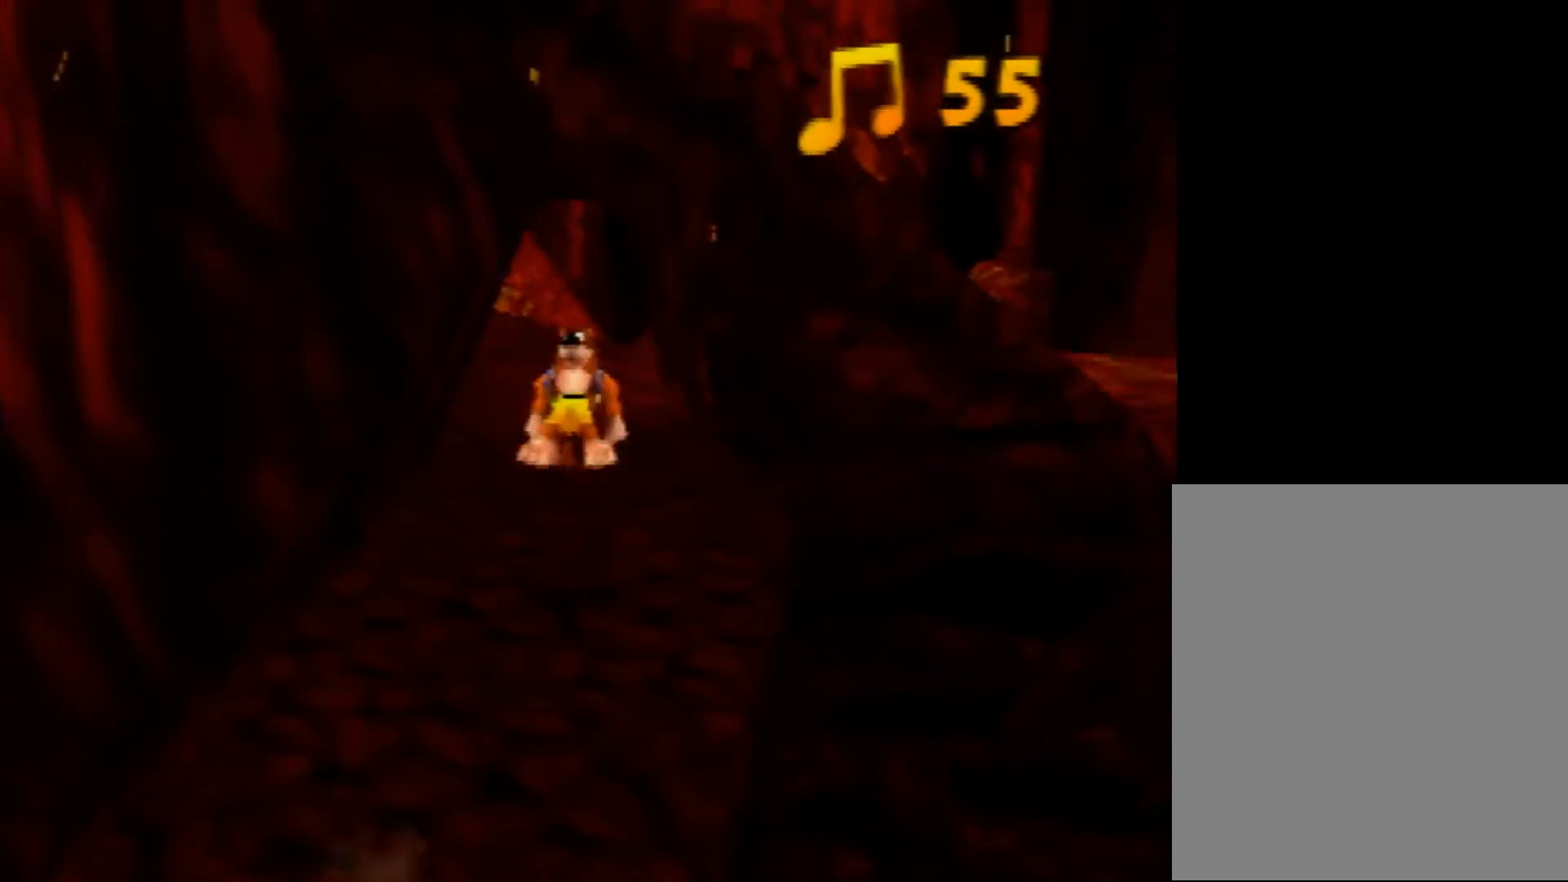
{"buttons": ["A", "Z"], "left_stick": "up-right", "events": [[440, "A", "down"]]}
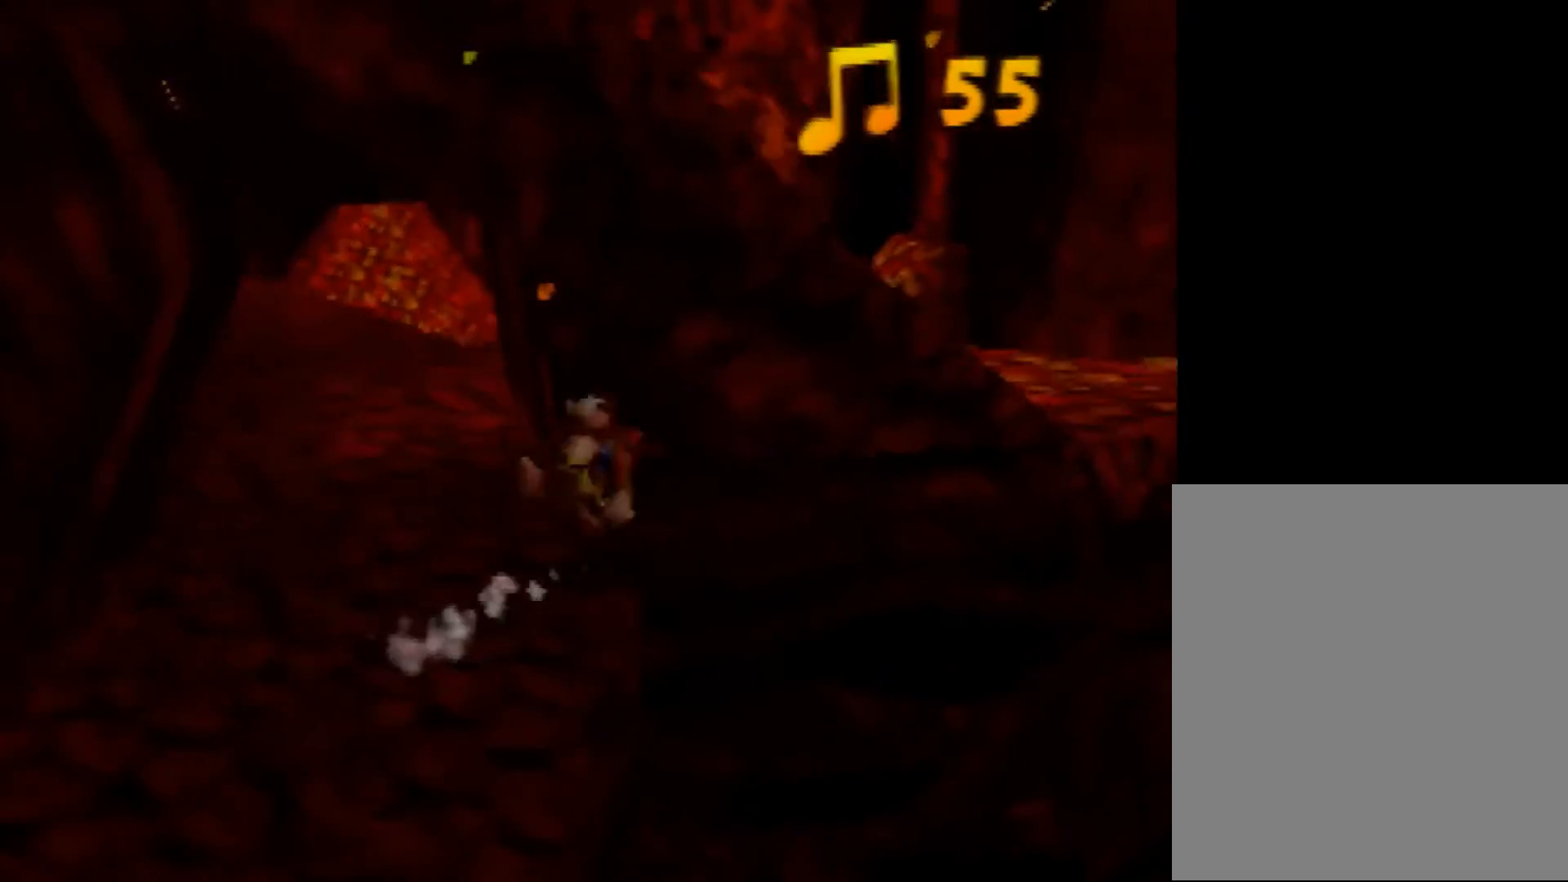
{"buttons": ["A", "Z"], "left_stick": "up-right", "events": []}
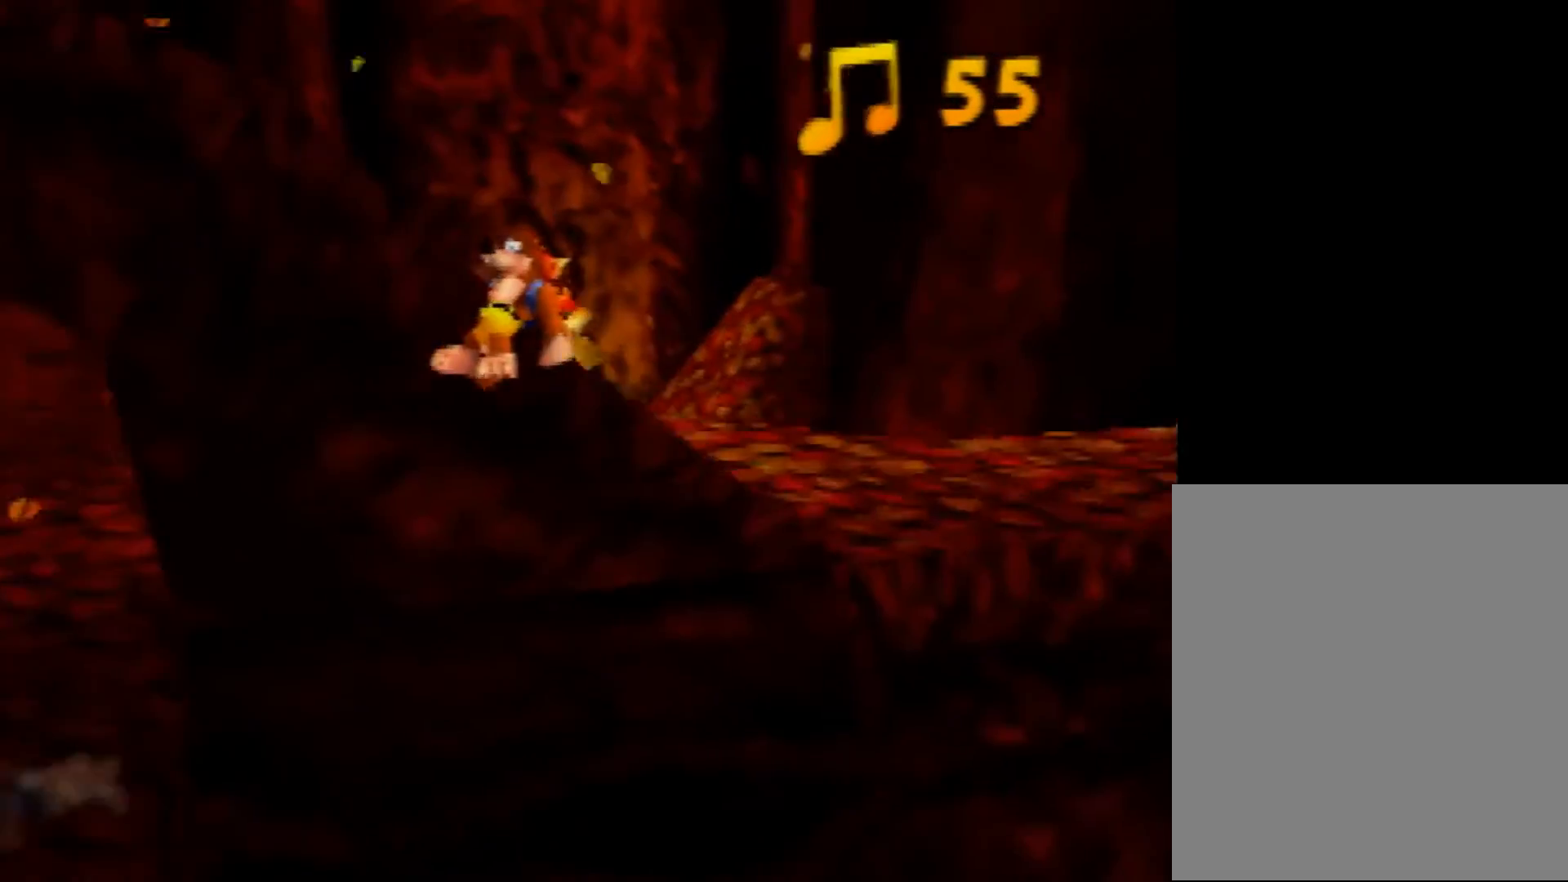
{"buttons": ["Z"], "left_stick": "up-right", "events": [[480, "A", "up"]]}
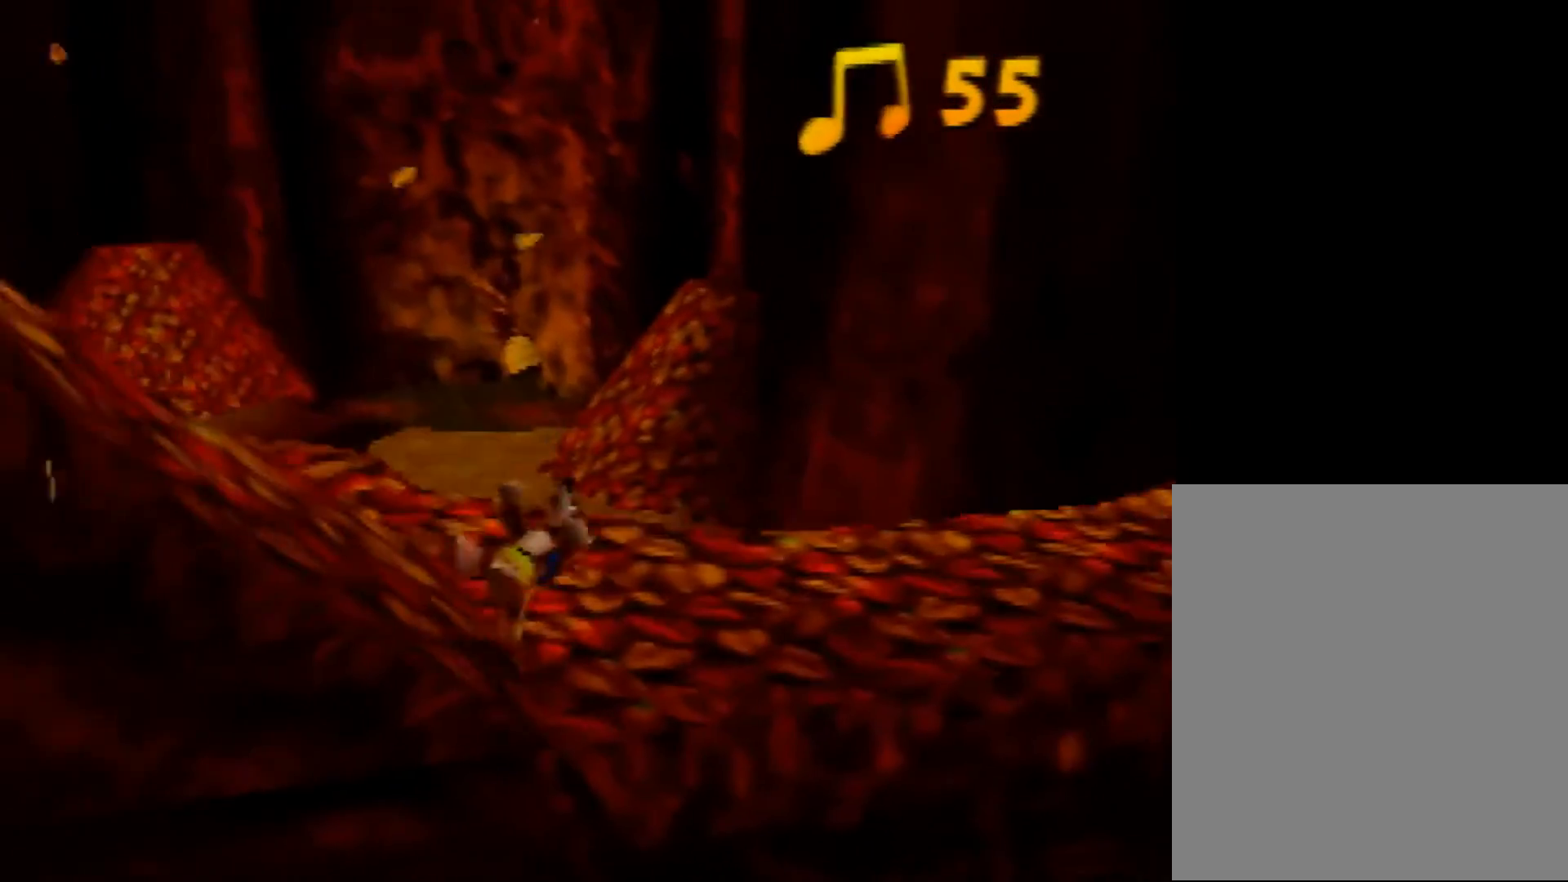
{"buttons": ["Z"], "left_stick": "up-right", "events": [[160, "A", "down"], [320, "A", "up"], [400, "C_LEFT", "down"], [440, "C_LEFT", "up"]]}
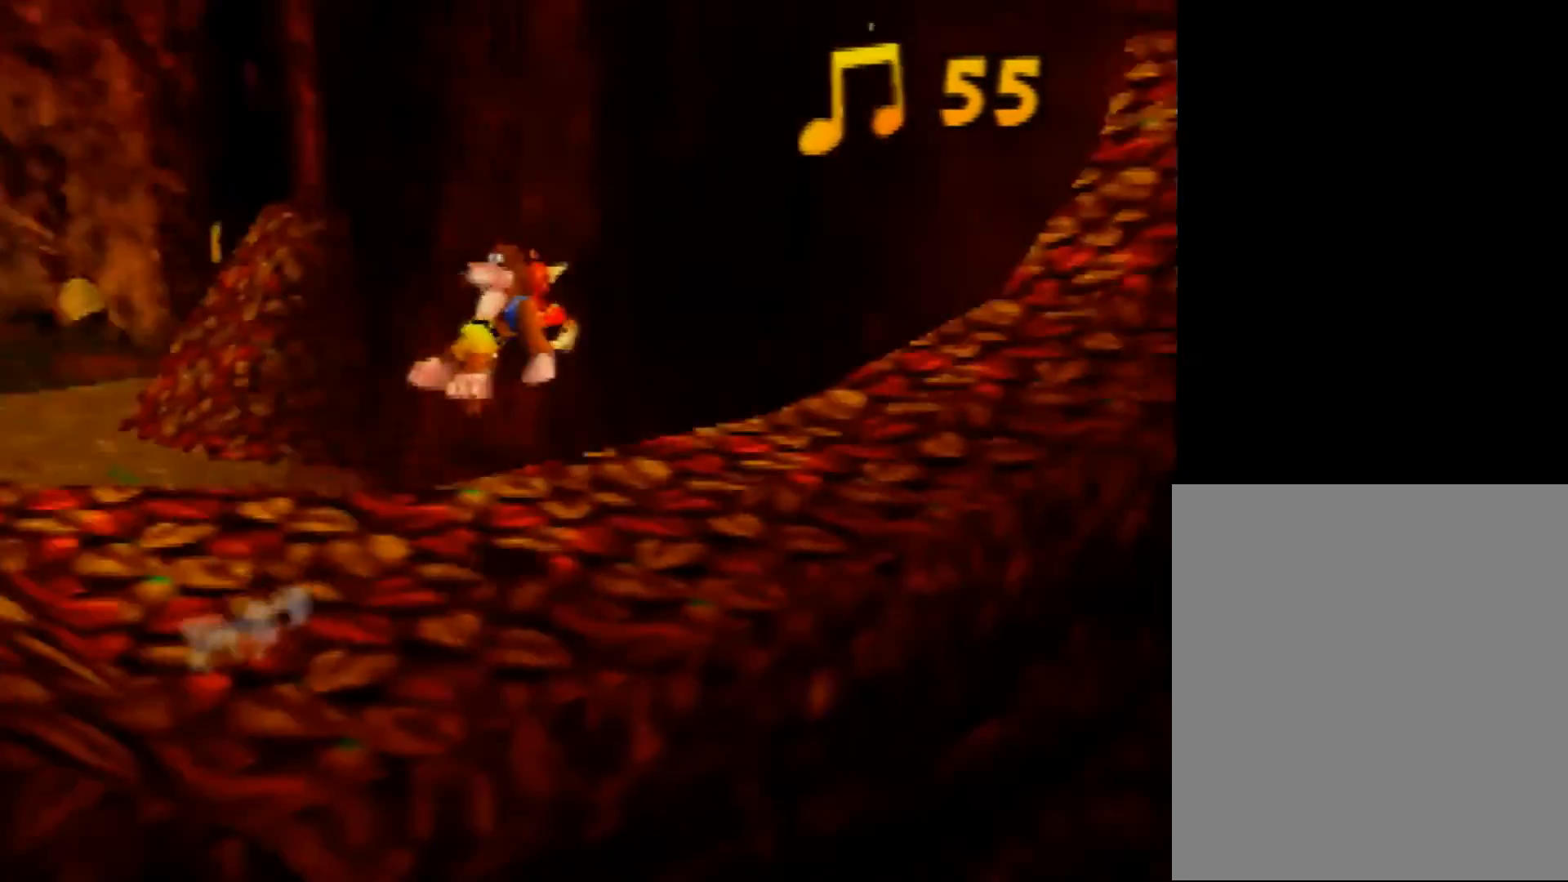
{"buttons": ["A", "Z"], "left_stick": "up", "events": [[40, "C_LEFT", "down"], [160, "C_LEFT", "up"], [240, "left_stick", "up"], [440, "A", "down"]]}
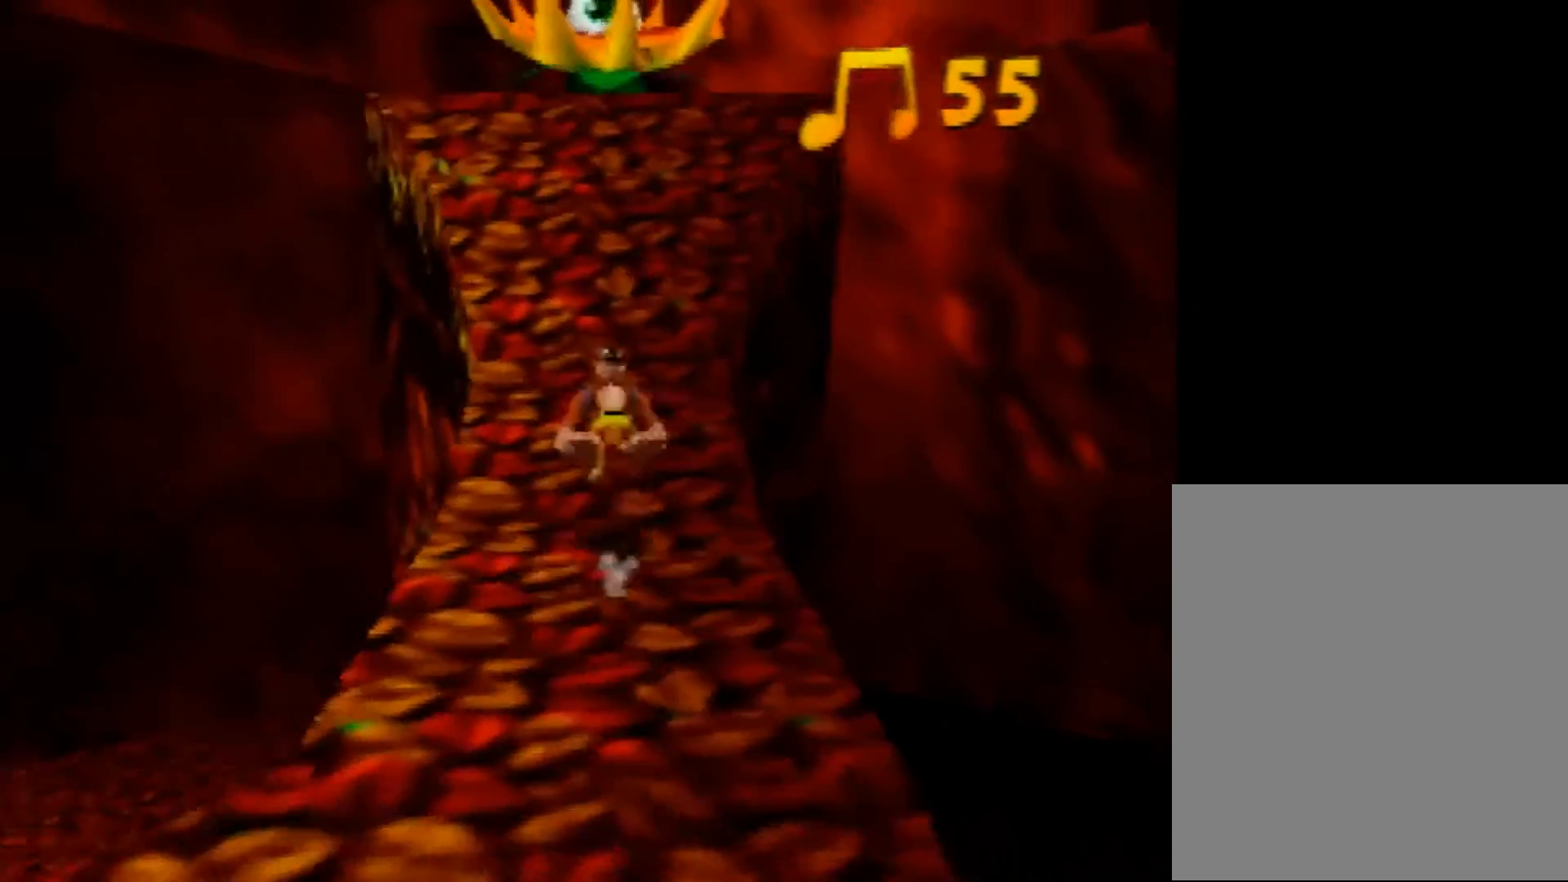
{"buttons": ["Z"], "left_stick": "up", "events": [[160, "A", "up"]]}
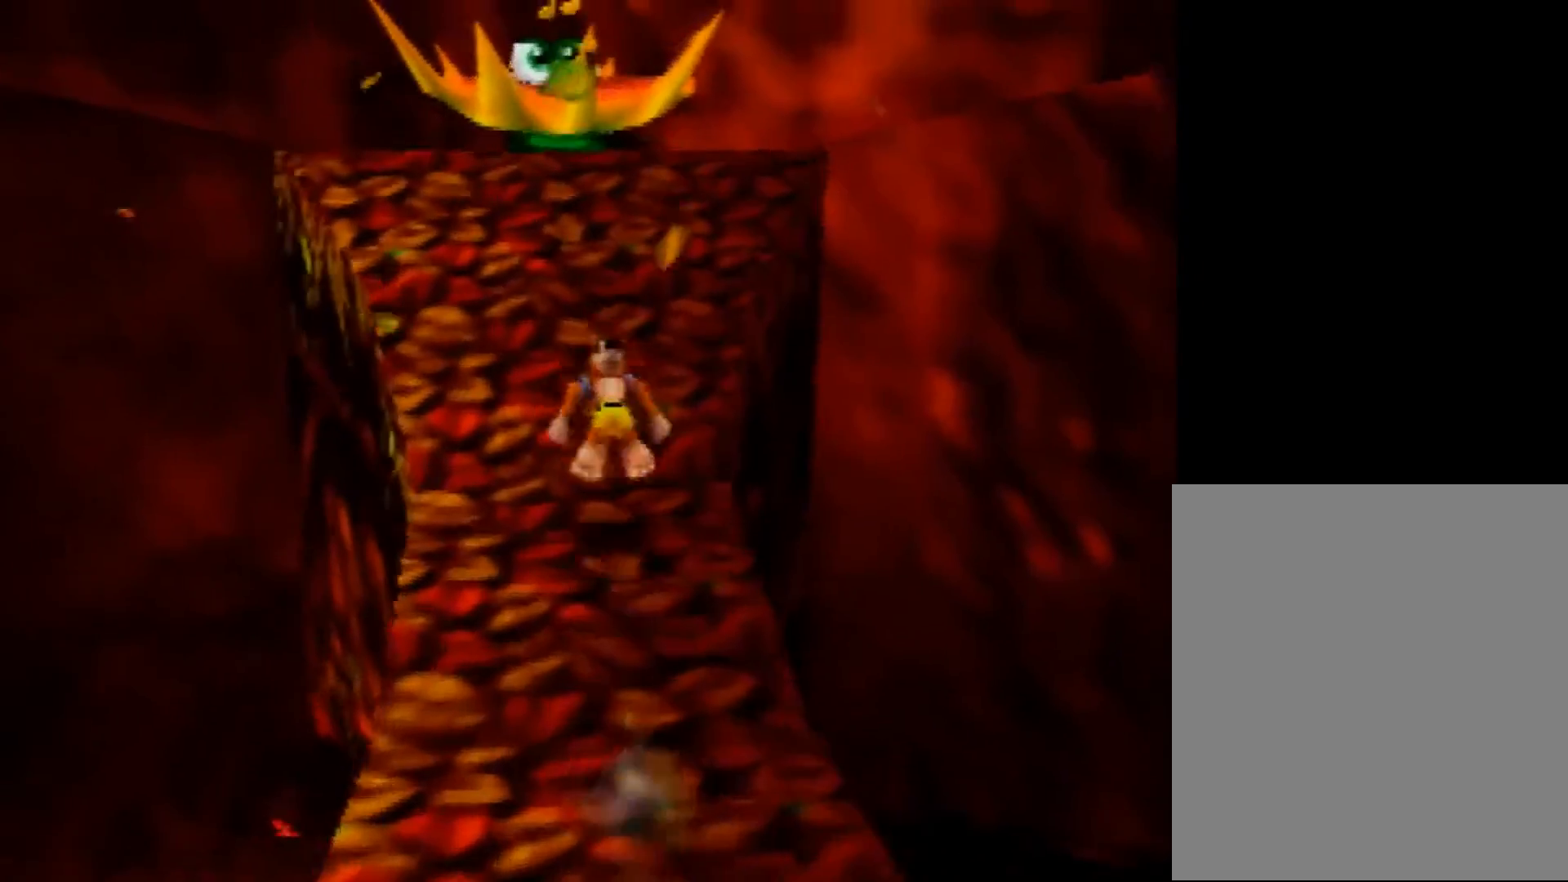
{"buttons": ["Z"], "left_stick": "up-right", "events": [[160, "A", "down"], [320, "left_stick", "up-right"], [400, "A", "up"]]}
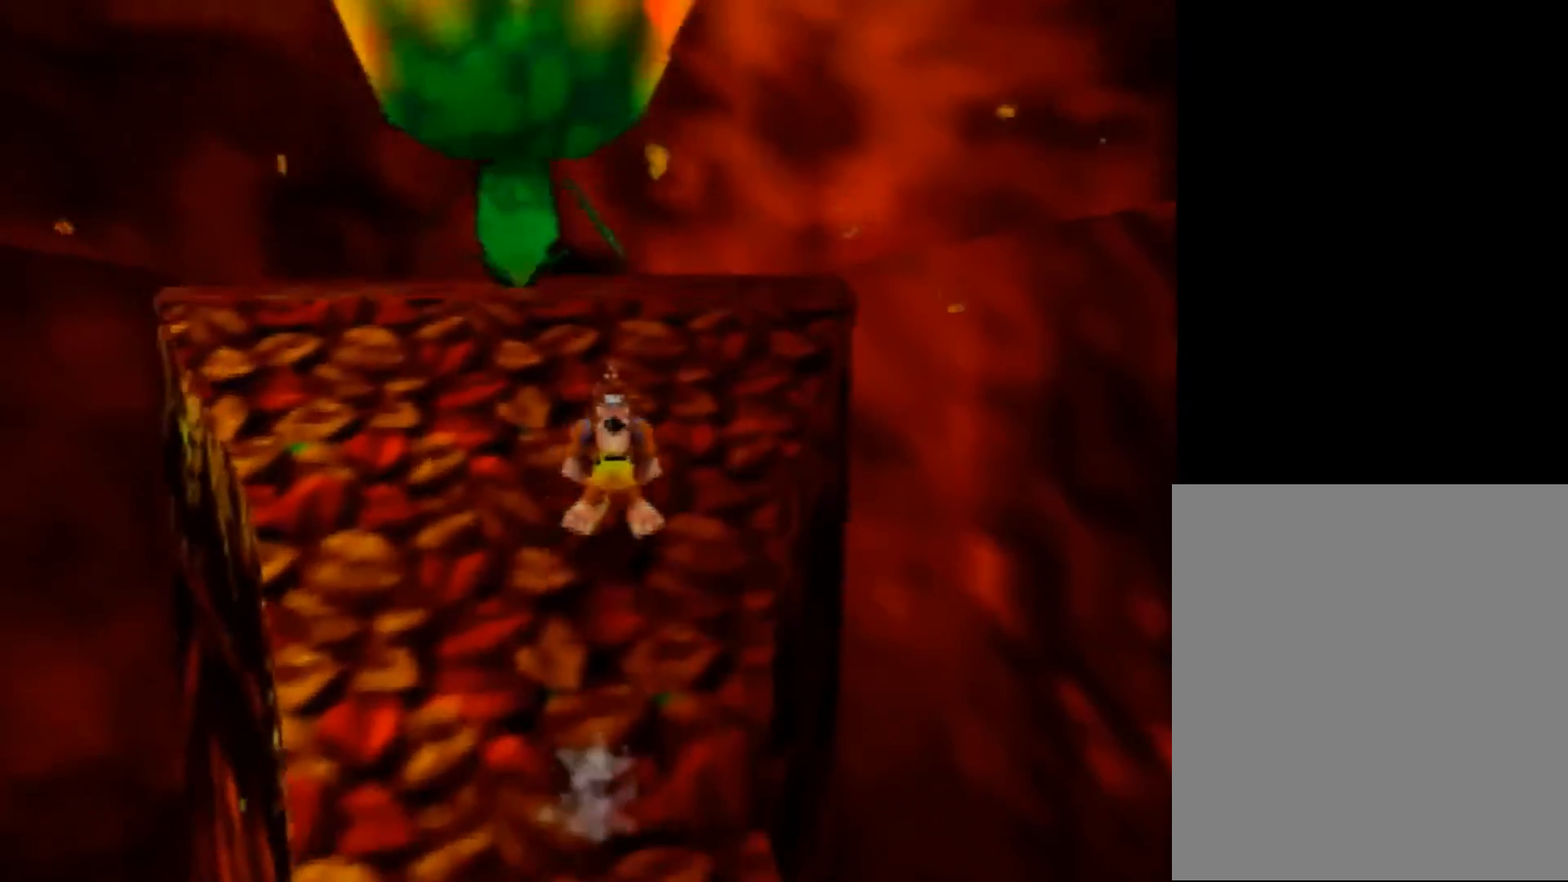
{"buttons": ["A", "Z"], "left_stick": "up-right", "events": [[400, "A", "down"]]}
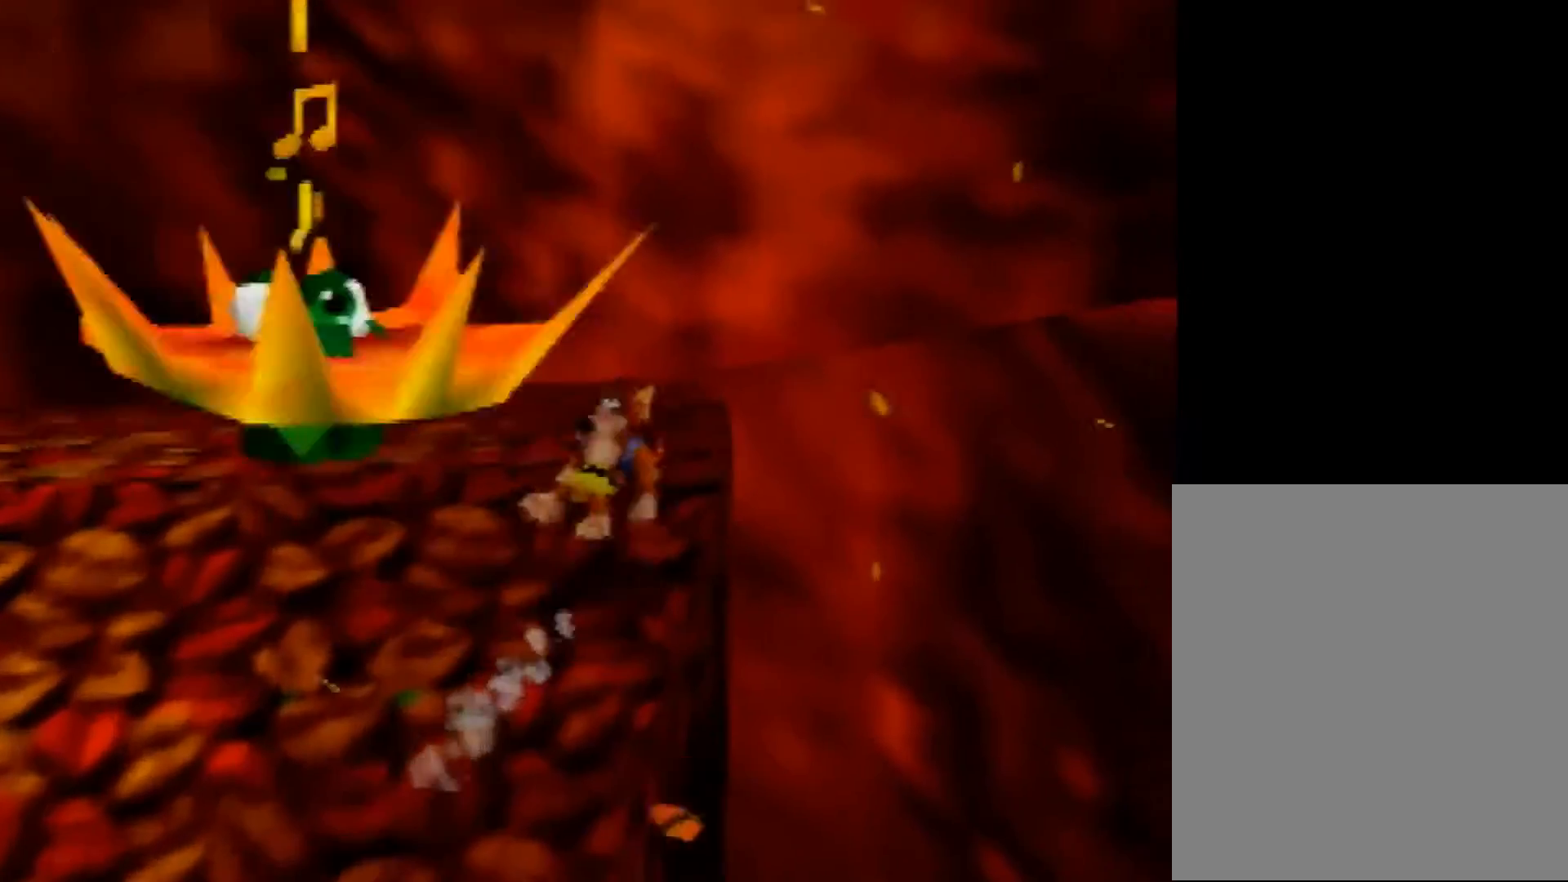
{"buttons": ["Z"], "left_stick": "up-left", "events": [[40, "left_stick", "up"], [280, "left_stick", "up-left"], [520, "A", "up"]]}
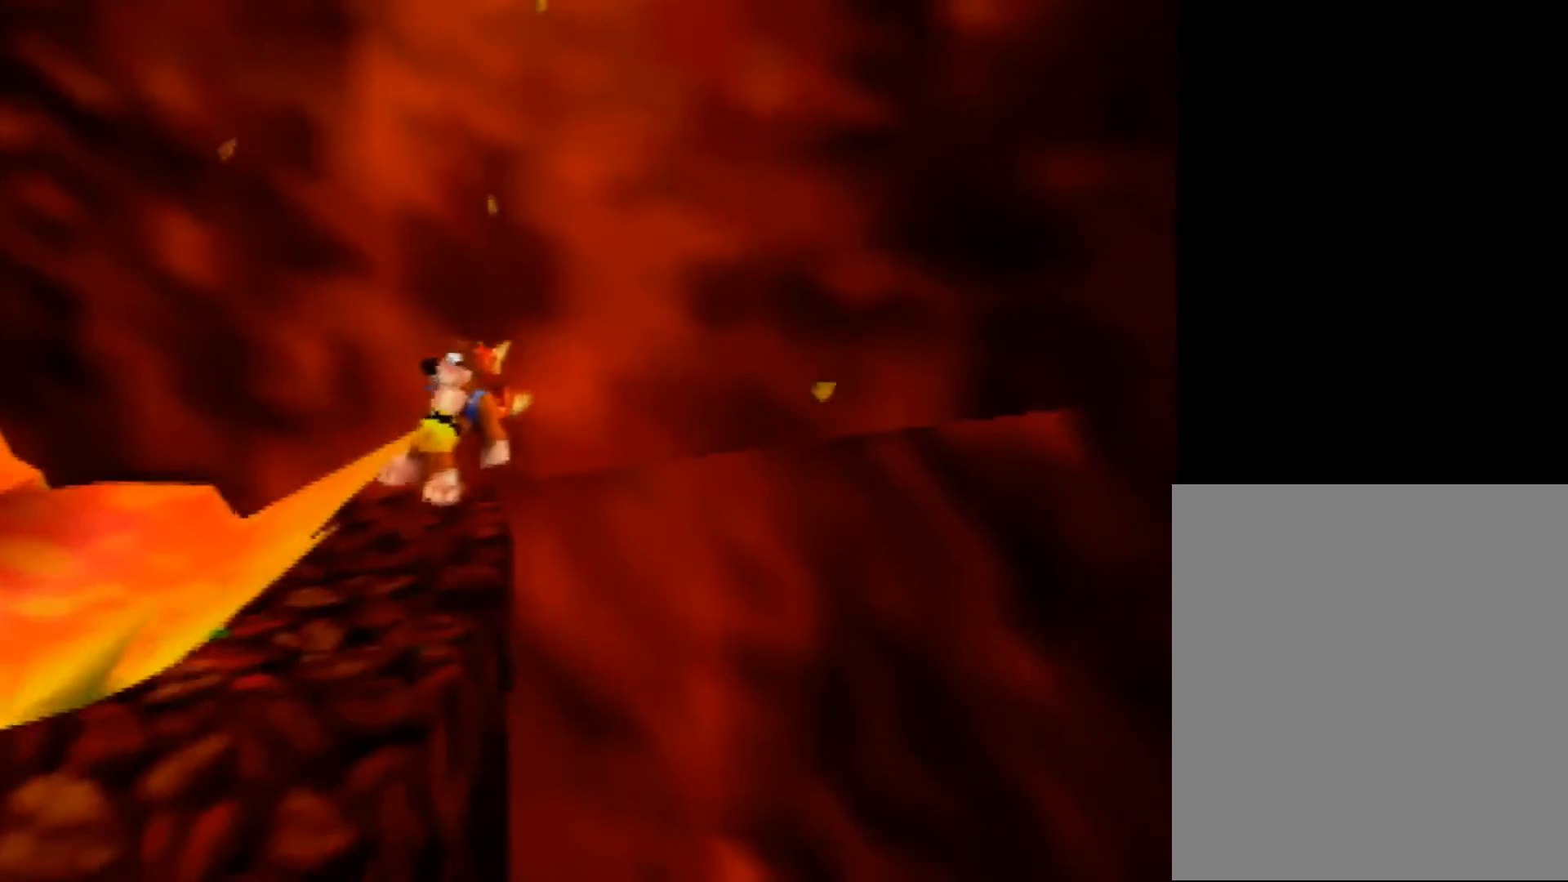
{"buttons": ["B"], "left_stick": "down-left", "events": [[200, "Z", "up"], [360, "left_stick", "left"], [400, "B", "down"], [480, "left_stick", "down-left"]]}
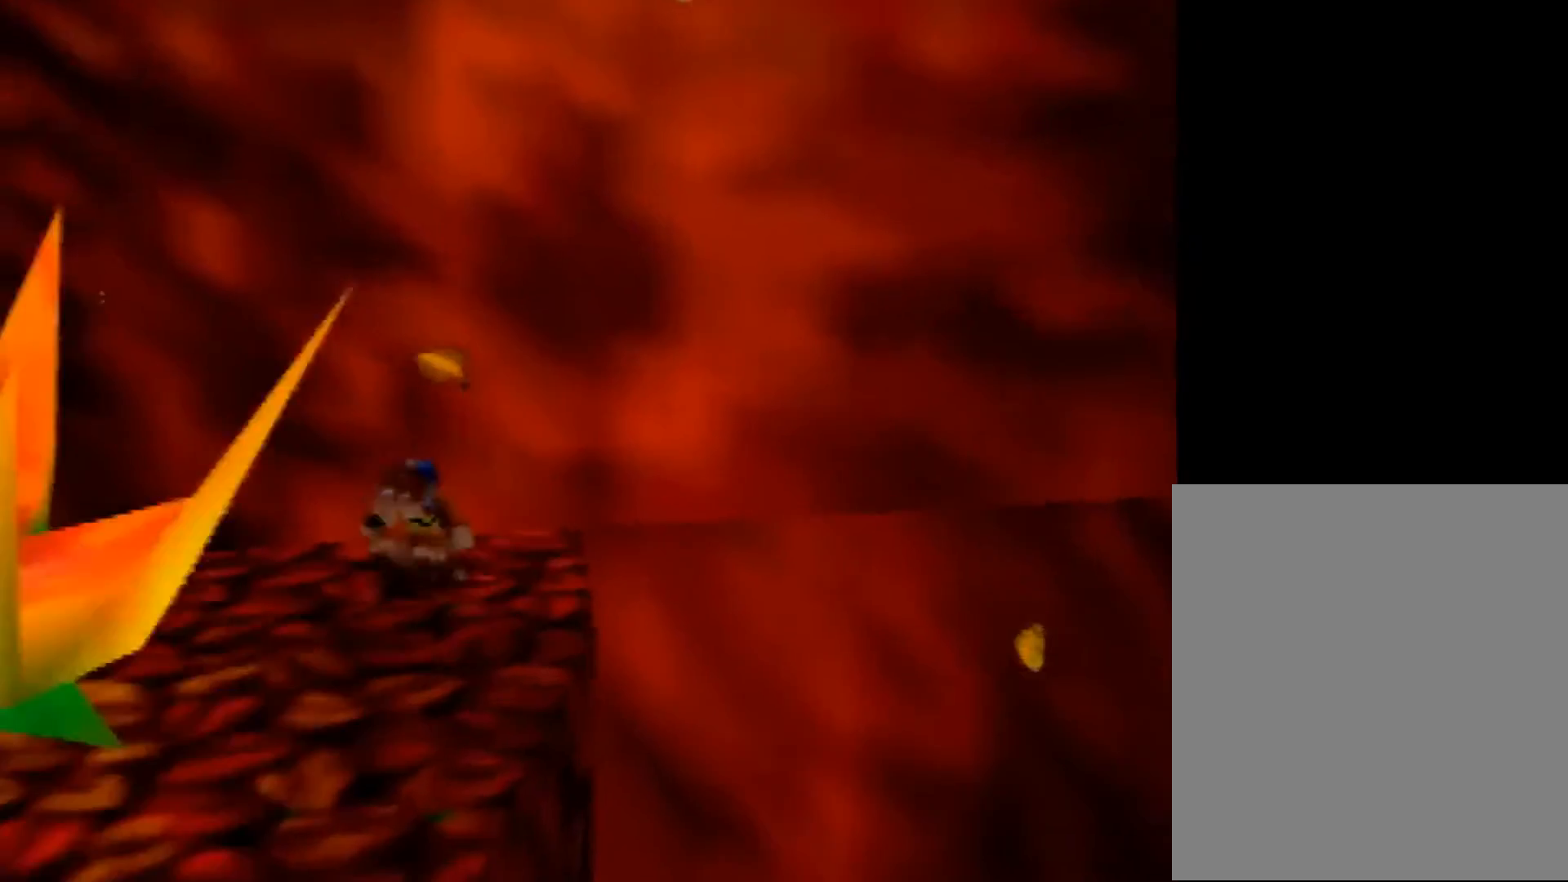
{"buttons": ["Z"], "left_stick": "center", "events": [[80, "B", "up"], [440, "Z", "down"], [520, "left_stick", "center"]]}
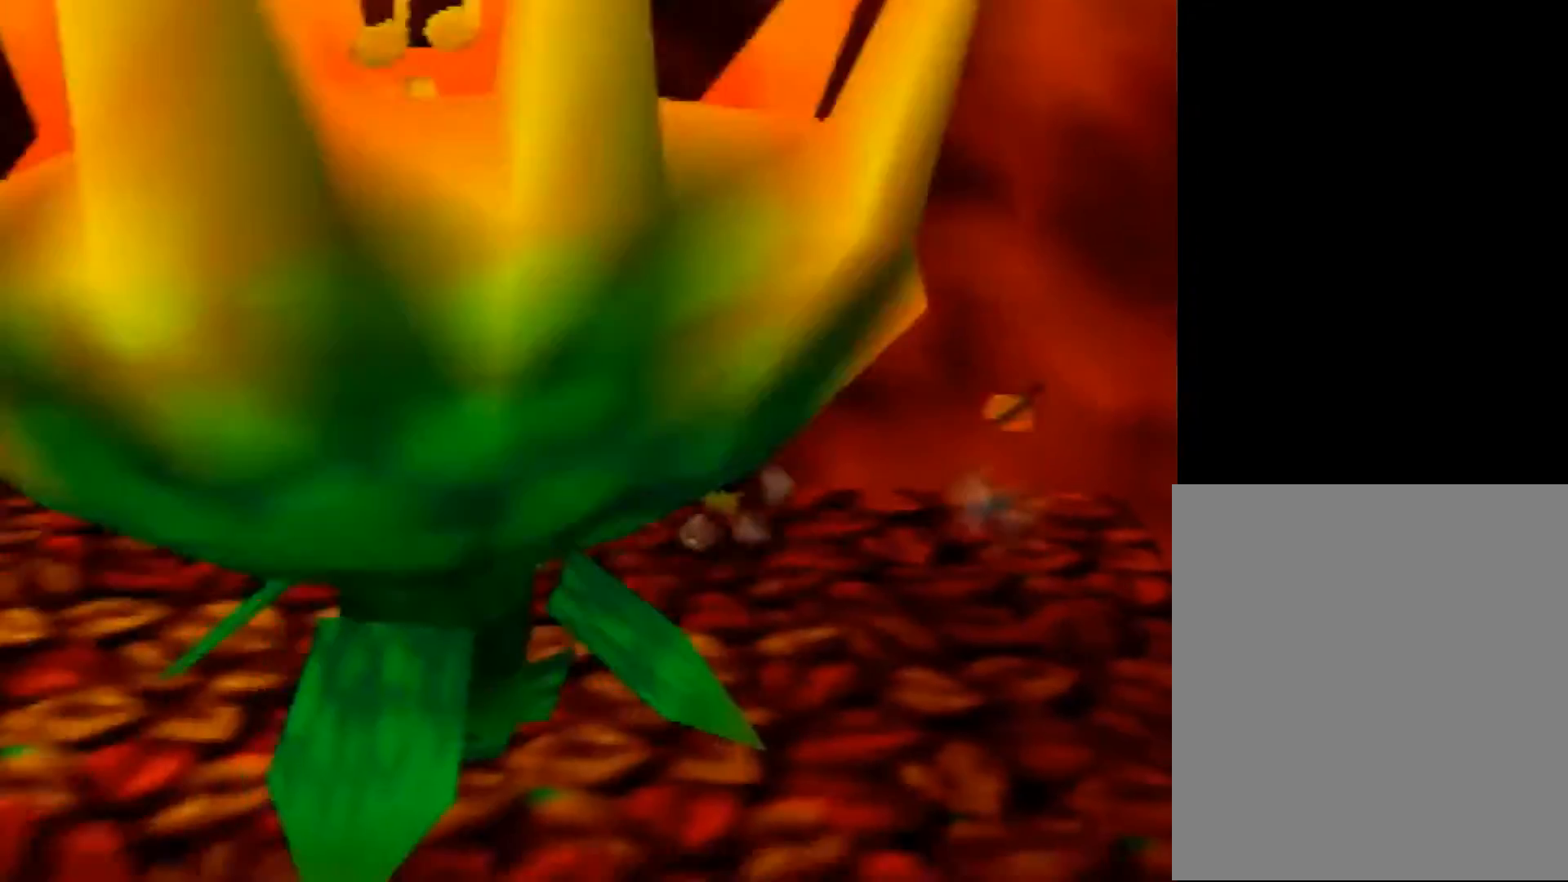
{"buttons": ["Z"], "left_stick": "down", "events": [[40, "C_RIGHT", "down"], [200, "C_RIGHT", "up"], [200, "left_stick", "down"]]}
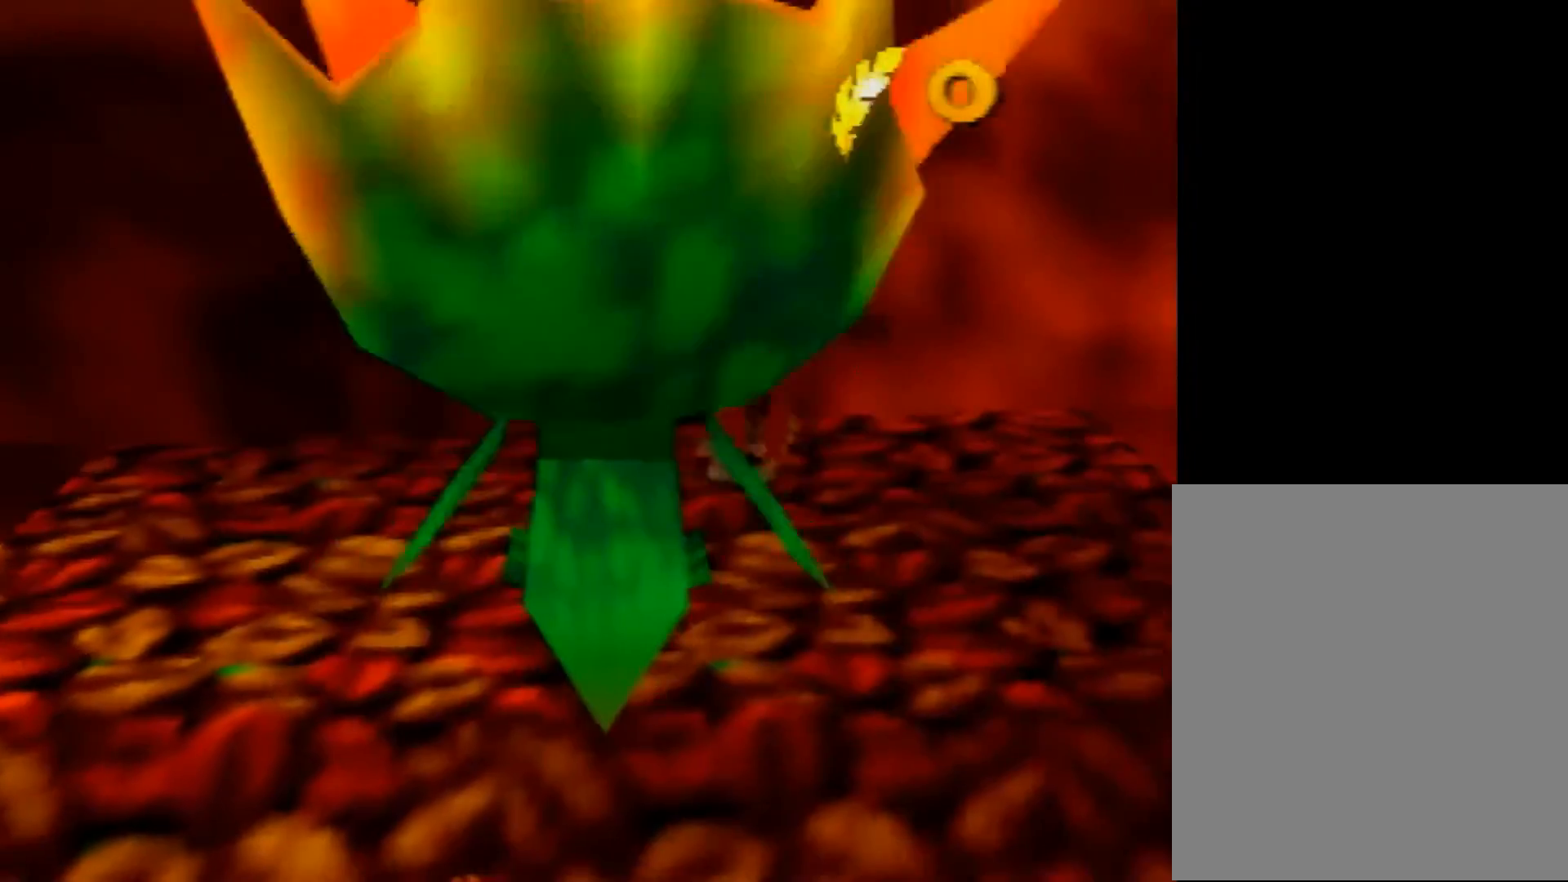
{"buttons": ["Z"], "left_stick": "down-left", "events": [[120, "A", "down"], [320, "left_stick", "down-left"], [520, "A", "up"]]}
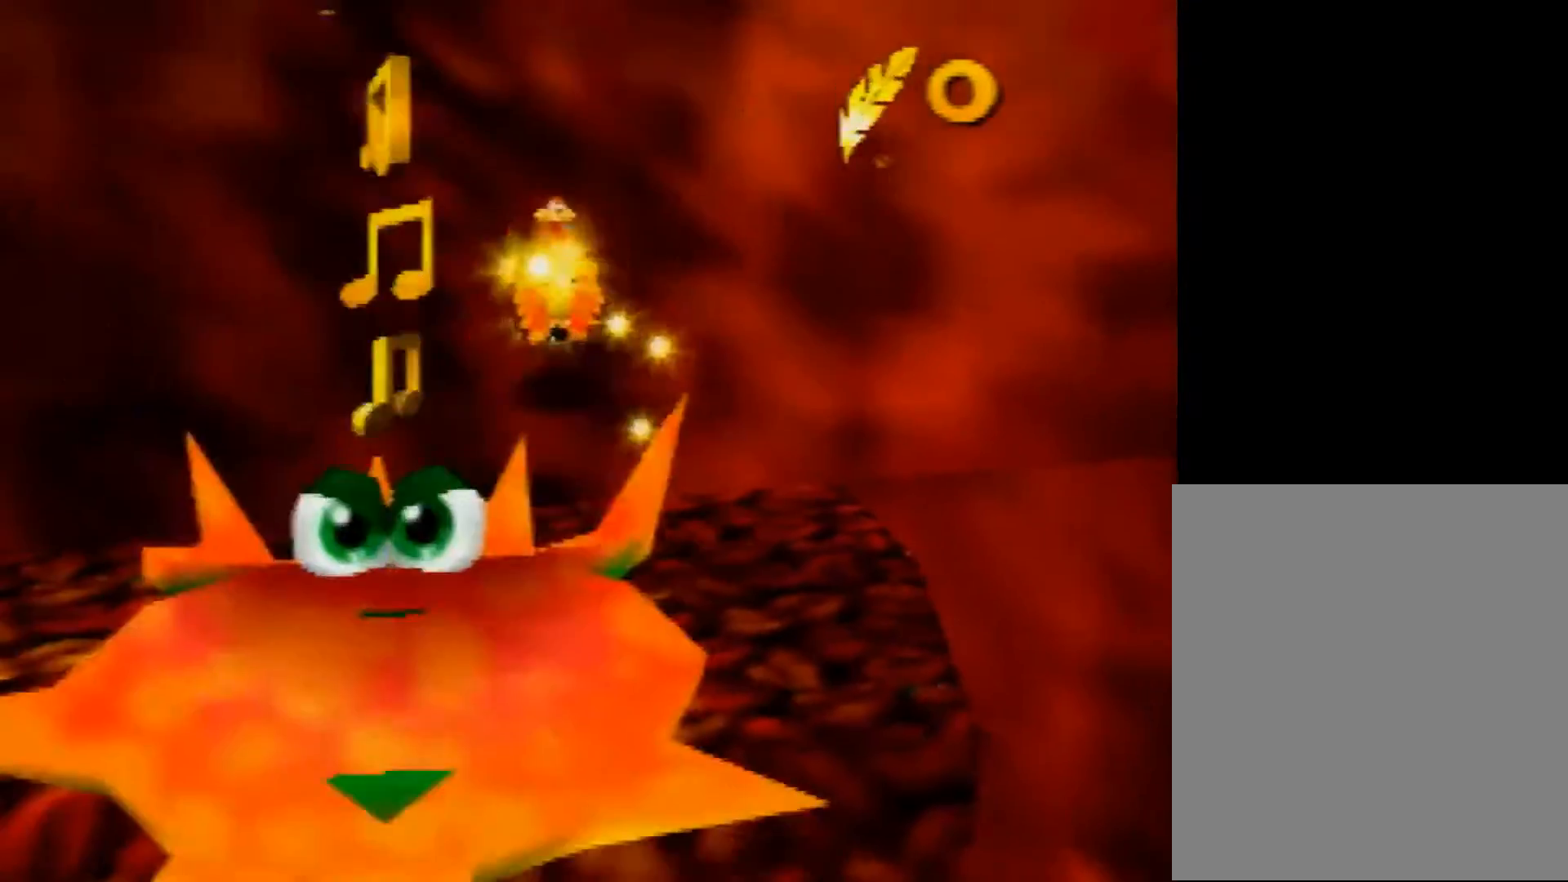
{"buttons": ["A", "Z"], "left_stick": "center", "events": [[320, "left_stick", "center"], [400, "A", "down"]]}
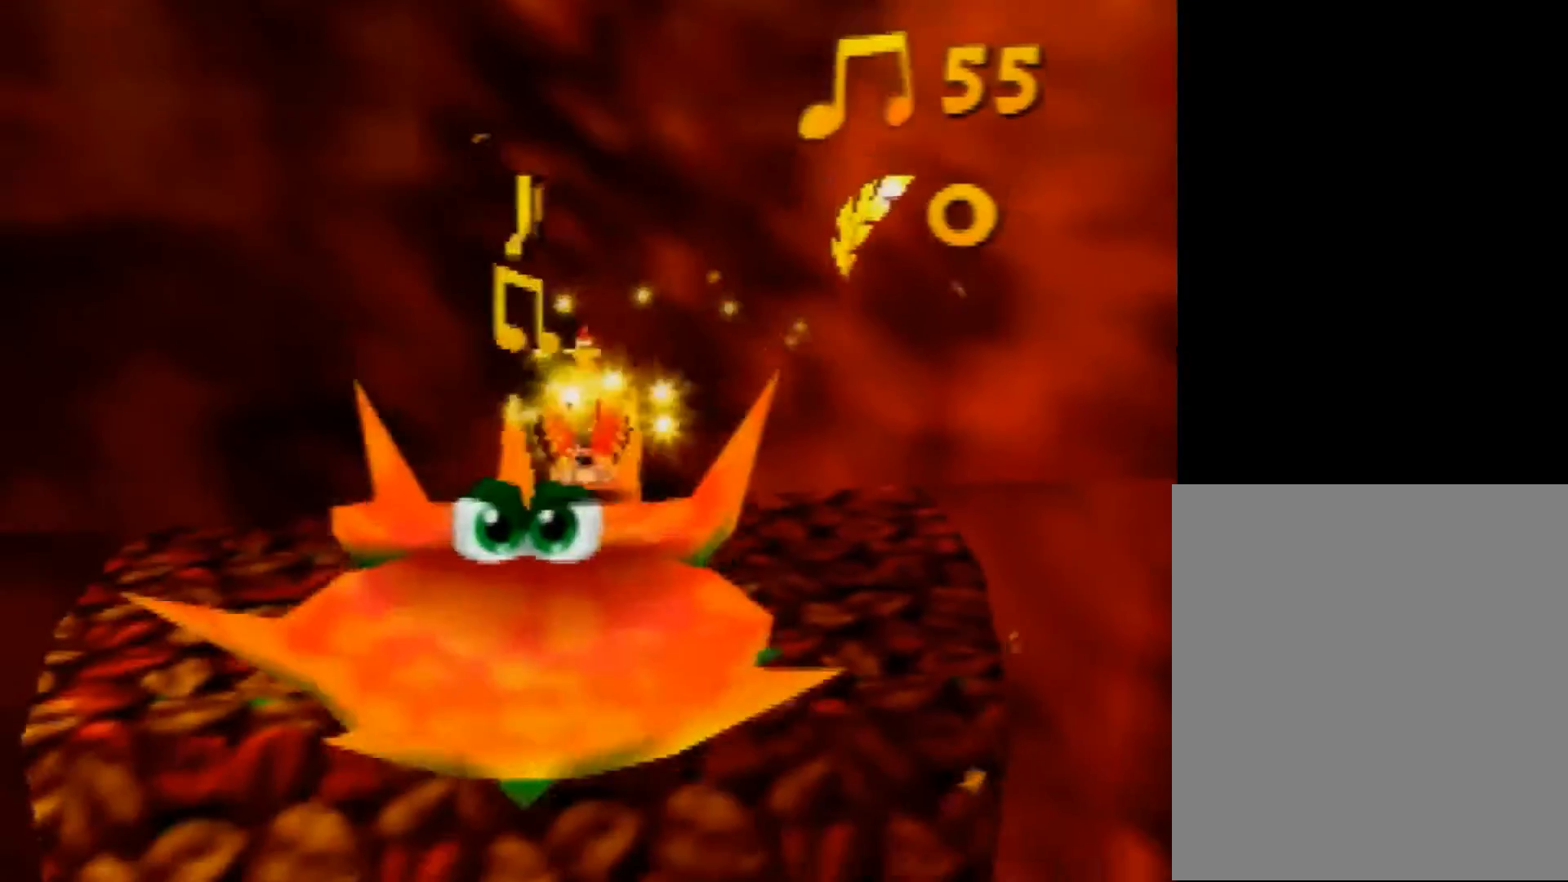
{"buttons": [], "left_stick": "center", "events": [[80, "left_stick", "up-left"], [320, "left_stick", "down-left"], [360, "A", "up"], [400, "left_stick", "down"], [520, "Z", "up"], [520, "left_stick", "center"]]}
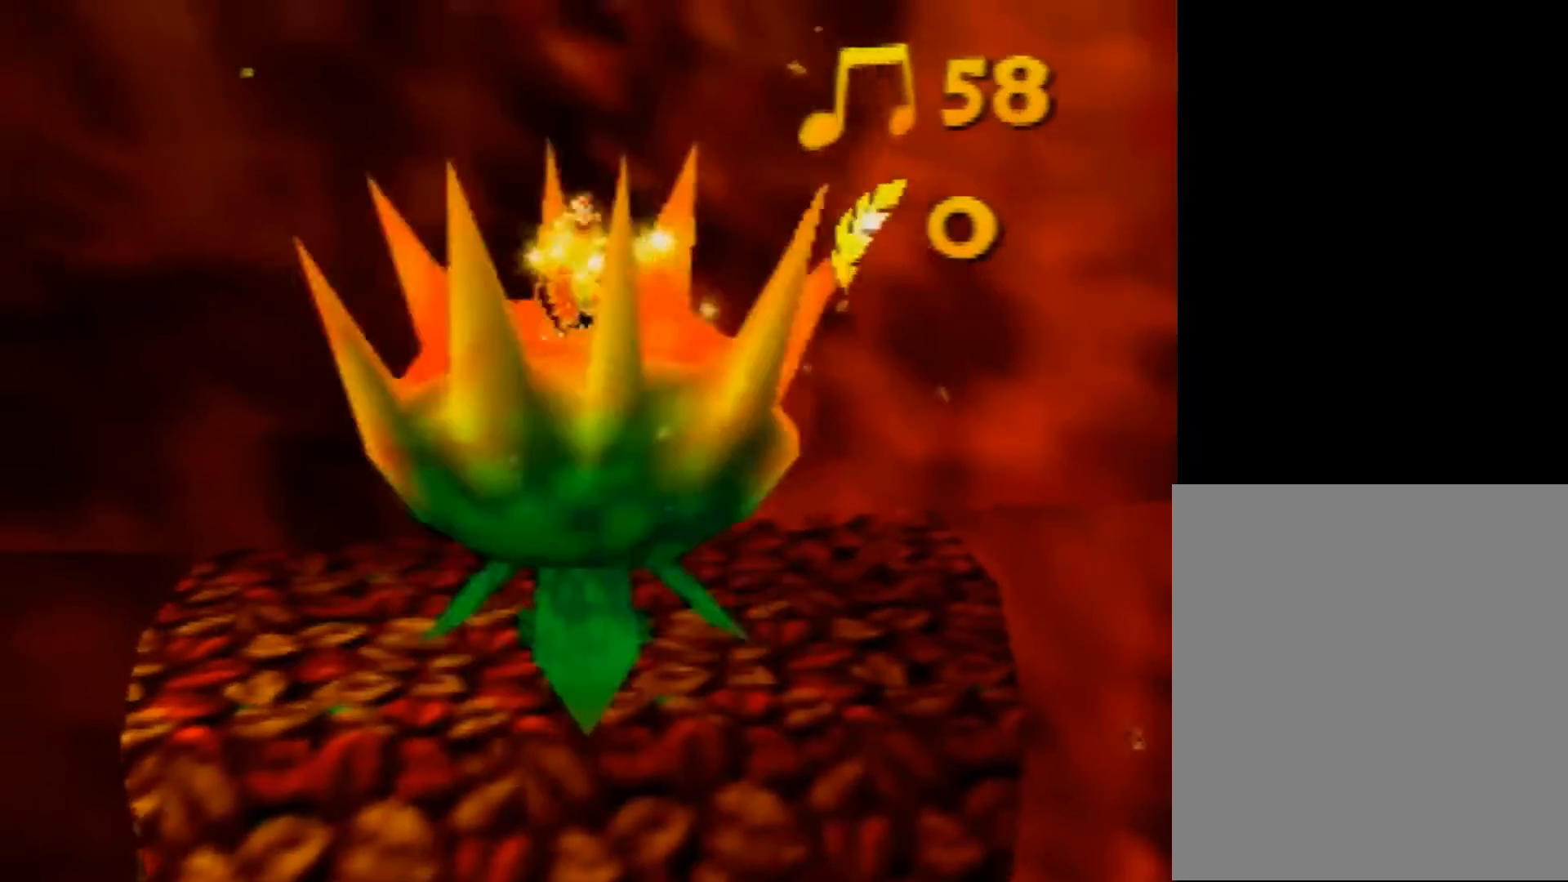
{"buttons": [], "left_stick": "down", "events": [[360, "left_stick", "down"]]}
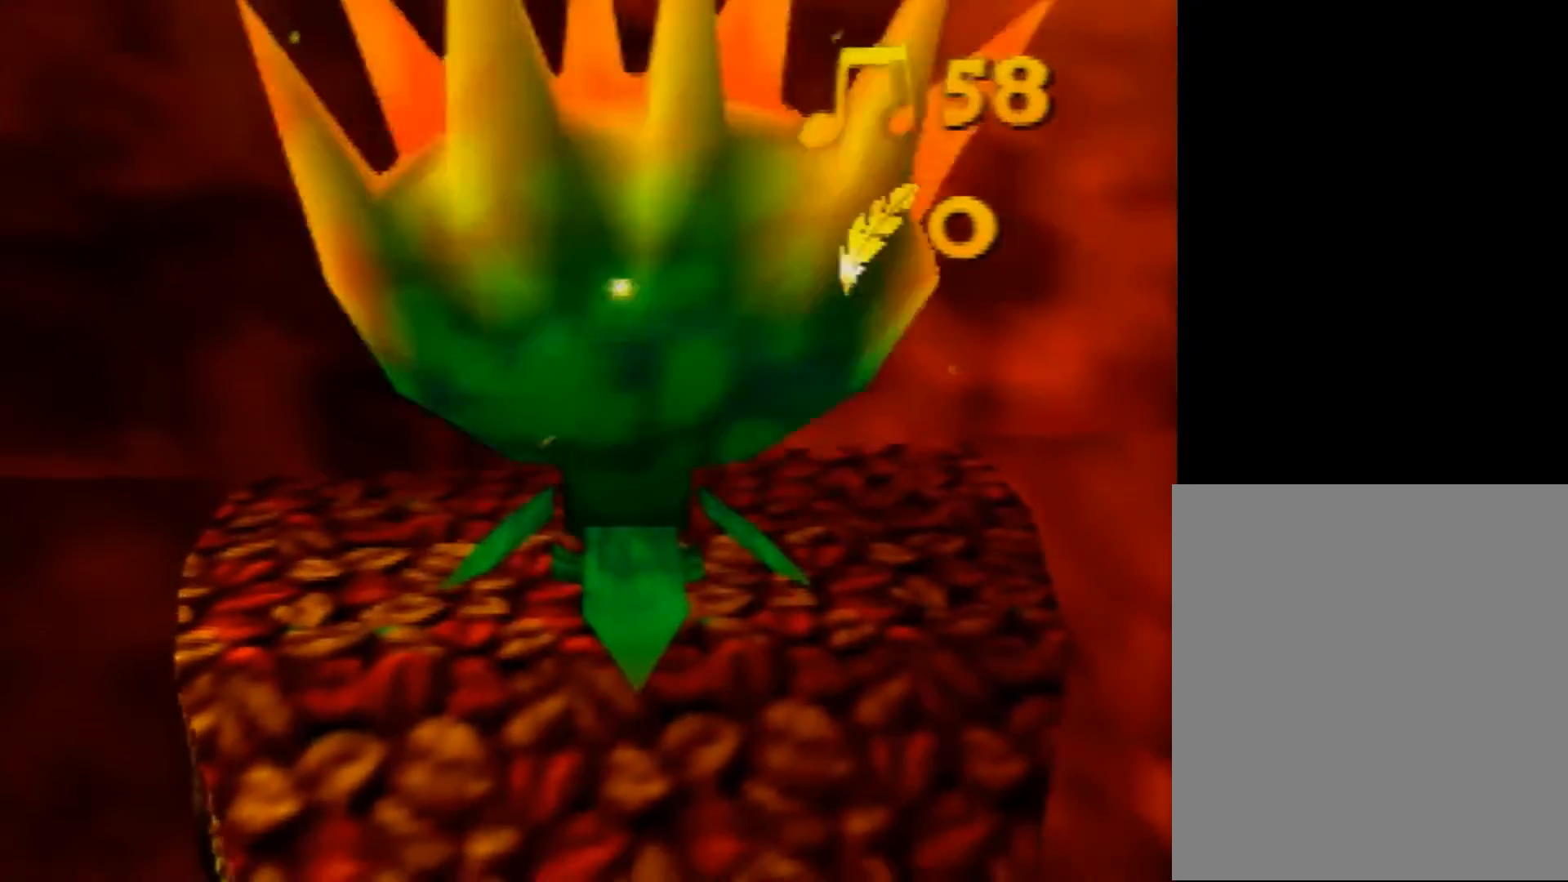
{"buttons": [], "left_stick": "center", "events": [[80, "left_stick", "center"], [240, "left_stick", "down"], [520, "left_stick", "center"]]}
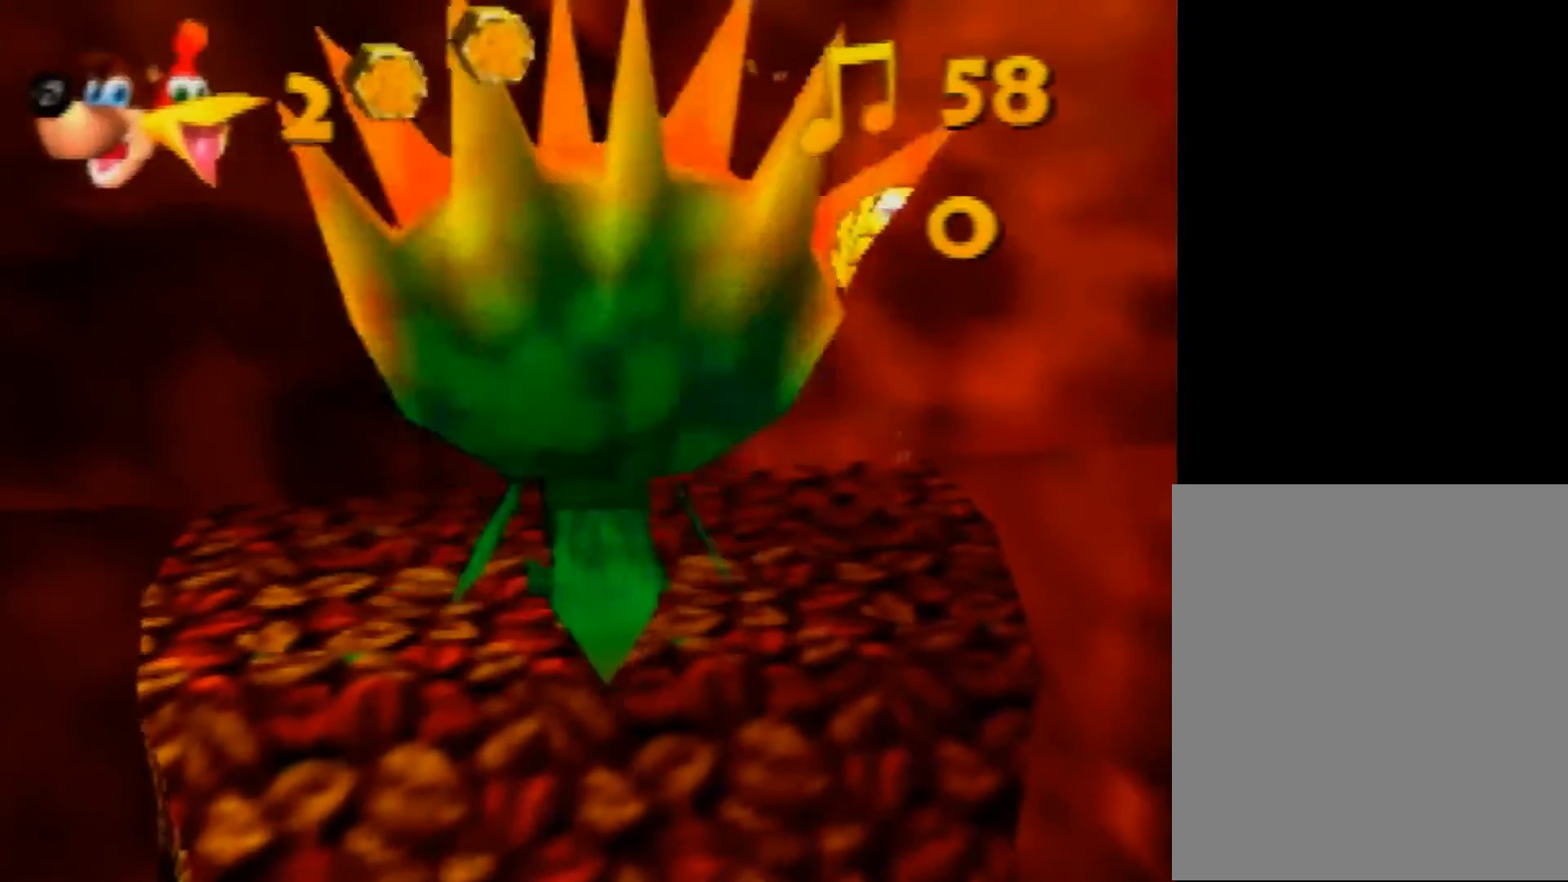
{"buttons": [], "left_stick": "down-right", "events": [[320, "left_stick", "down-right"]]}